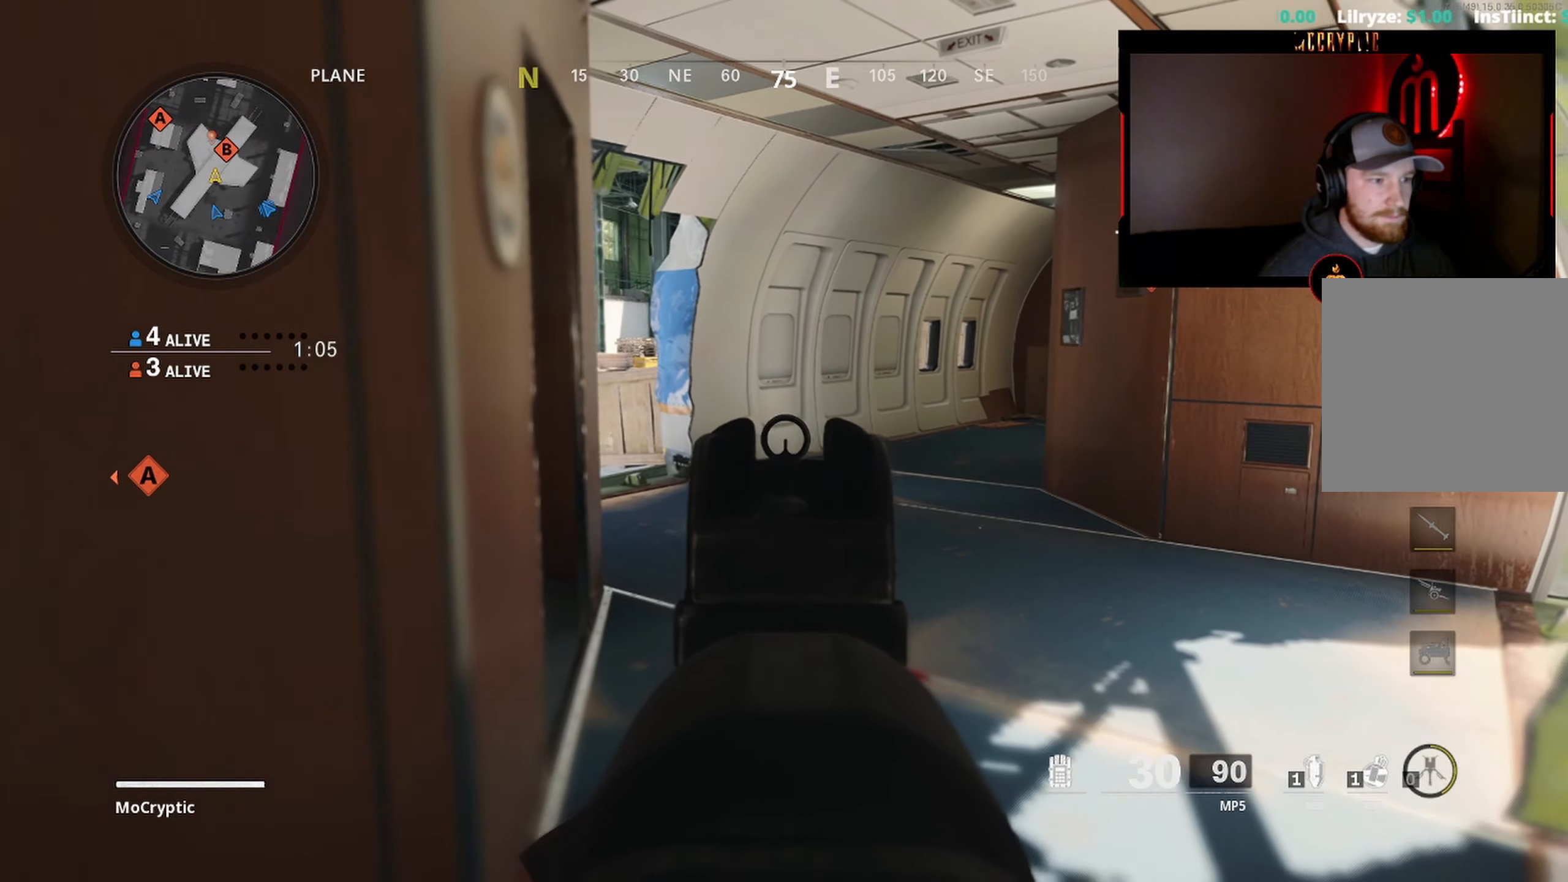
Gameplay with a controller (Xbox layout); each line is a JSON object with the inputs held at the frame after it. "events" lists button and stick changes between this image and that frame as [ms after this image, input, new state], when the widget could be followed in between.
{"buttons": ["L1"], "left_stick": "down-left", "right_stick": "right", "events": [[100, "left_stick", "right"], [167, "right_stick", "right"], [217, "left_stick", "down-left"]]}
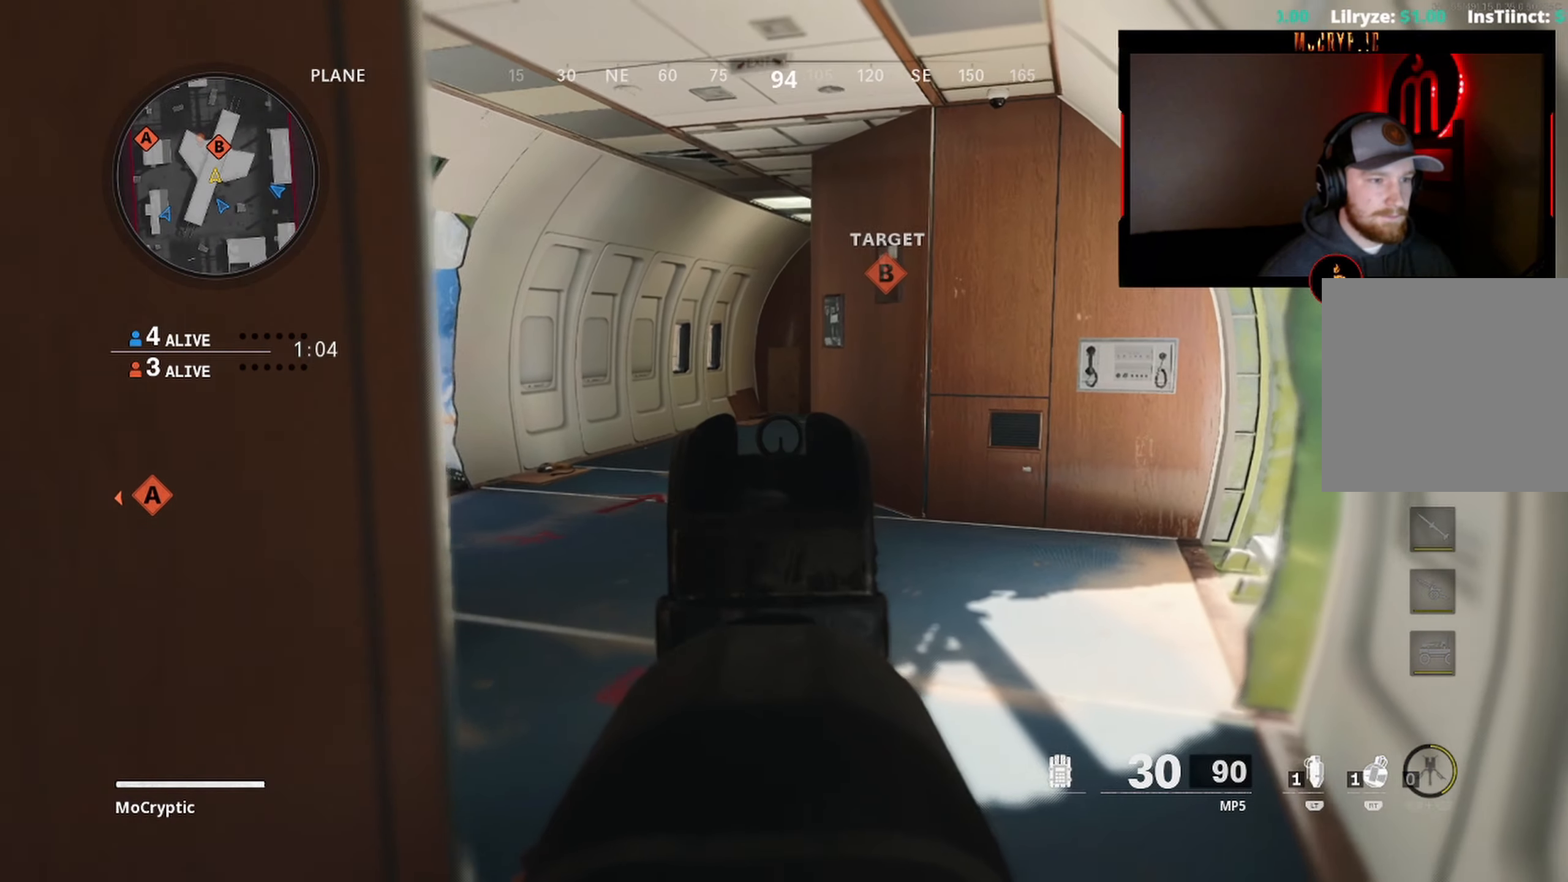
{"buttons": ["L1"], "left_stick": "center", "right_stick": "center", "events": [[200, "right_stick", "up-right"], [350, "right_stick", "center"], [383, "left_stick", "right"], [467, "left_stick", "center"]]}
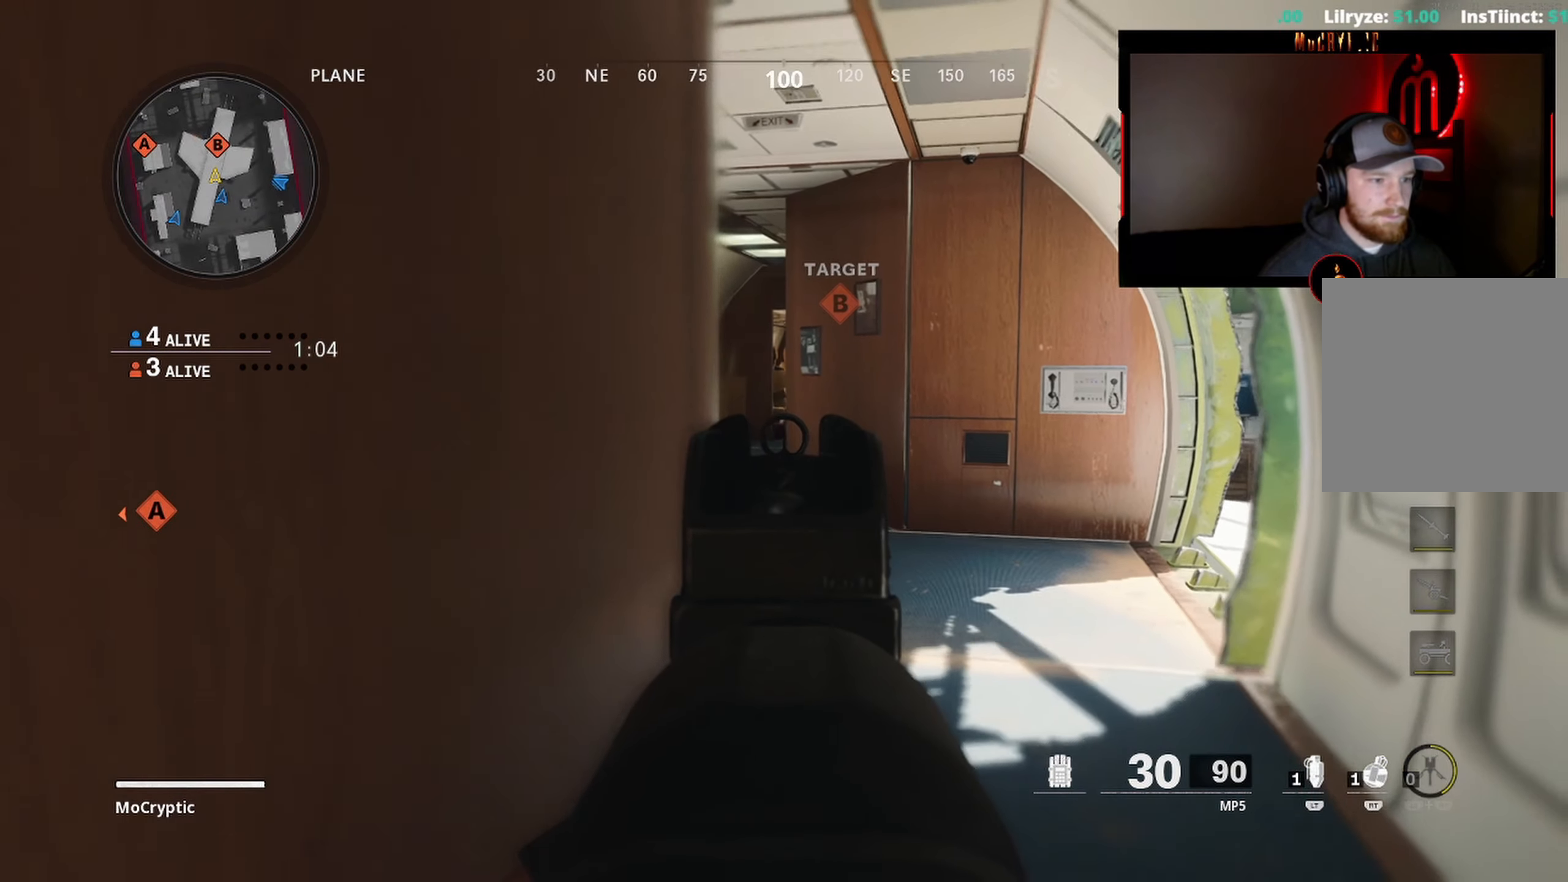
{"buttons": ["L1"], "left_stick": "right", "right_stick": "center", "events": [[17, "left_stick", "left"], [83, "left_stick", "center"], [150, "left_stick", "up-left"], [433, "left_stick", "right"]]}
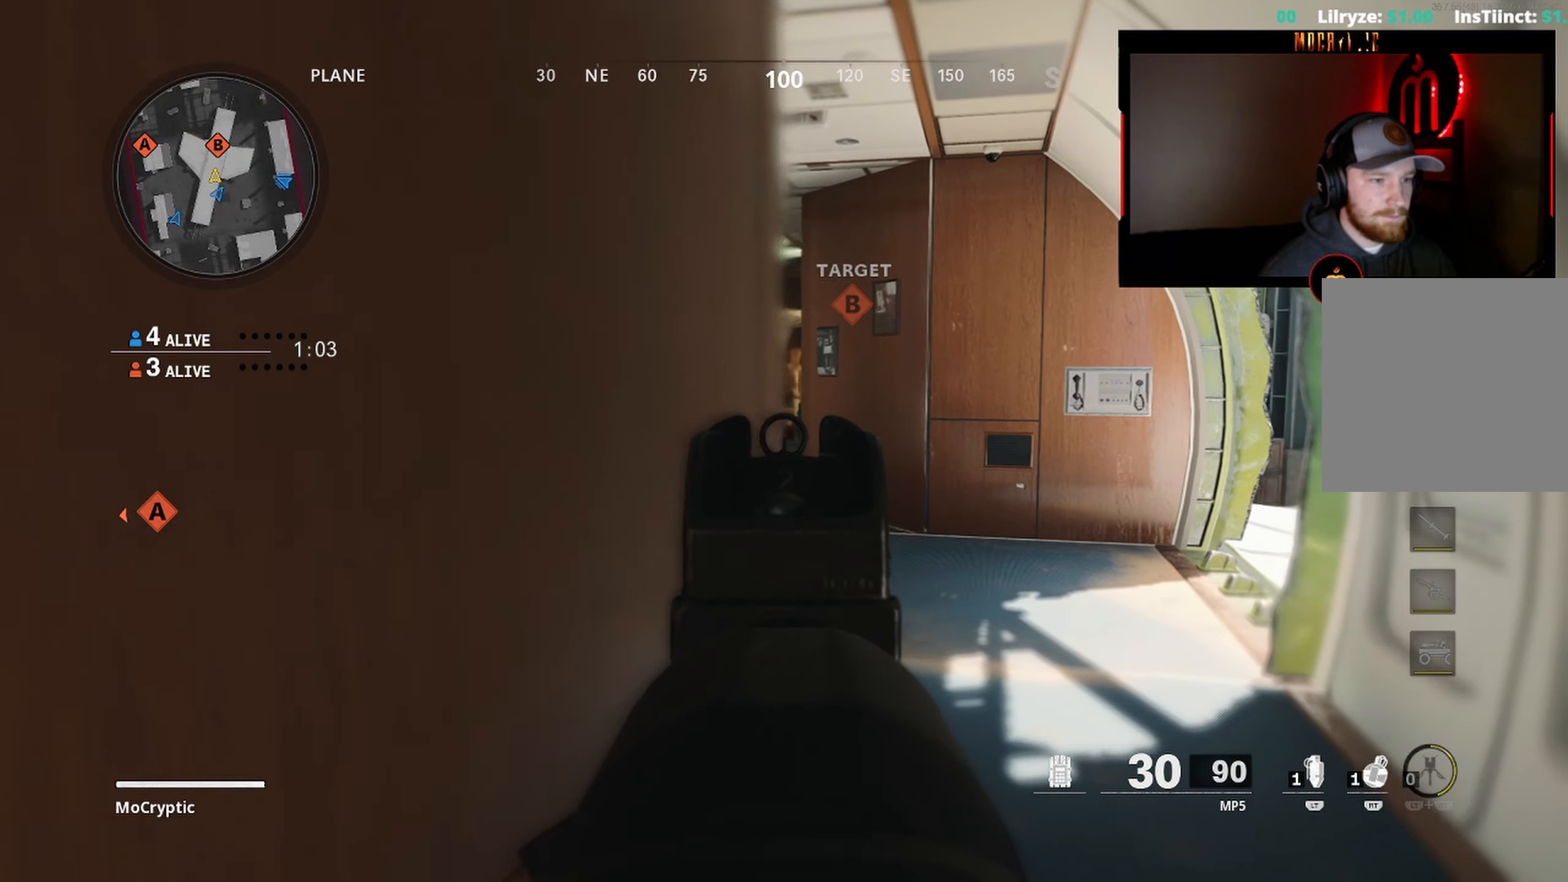
{"buttons": ["L1"], "left_stick": "up-right", "right_stick": "left", "events": [[133, "right_stick", "down-left"], [167, "left_stick", "up-right"], [350, "right_stick", "left"]]}
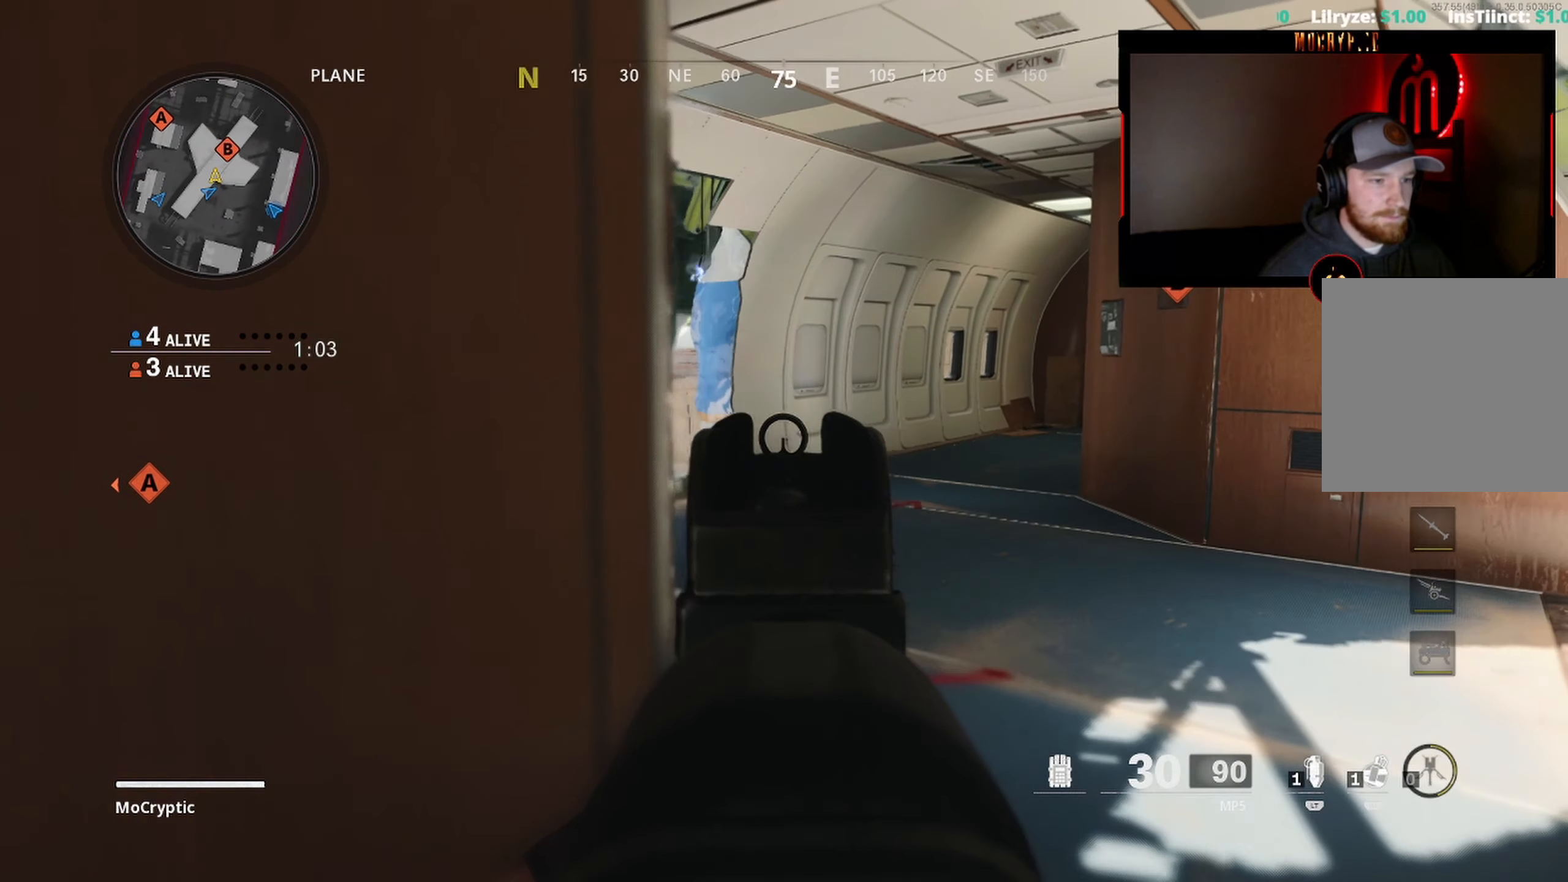
{"buttons": ["L1"], "left_stick": "left", "right_stick": "right", "events": [[17, "left_stick", "right"], [367, "left_stick", "left"], [367, "right_stick", "center"], [450, "right_stick", "right"]]}
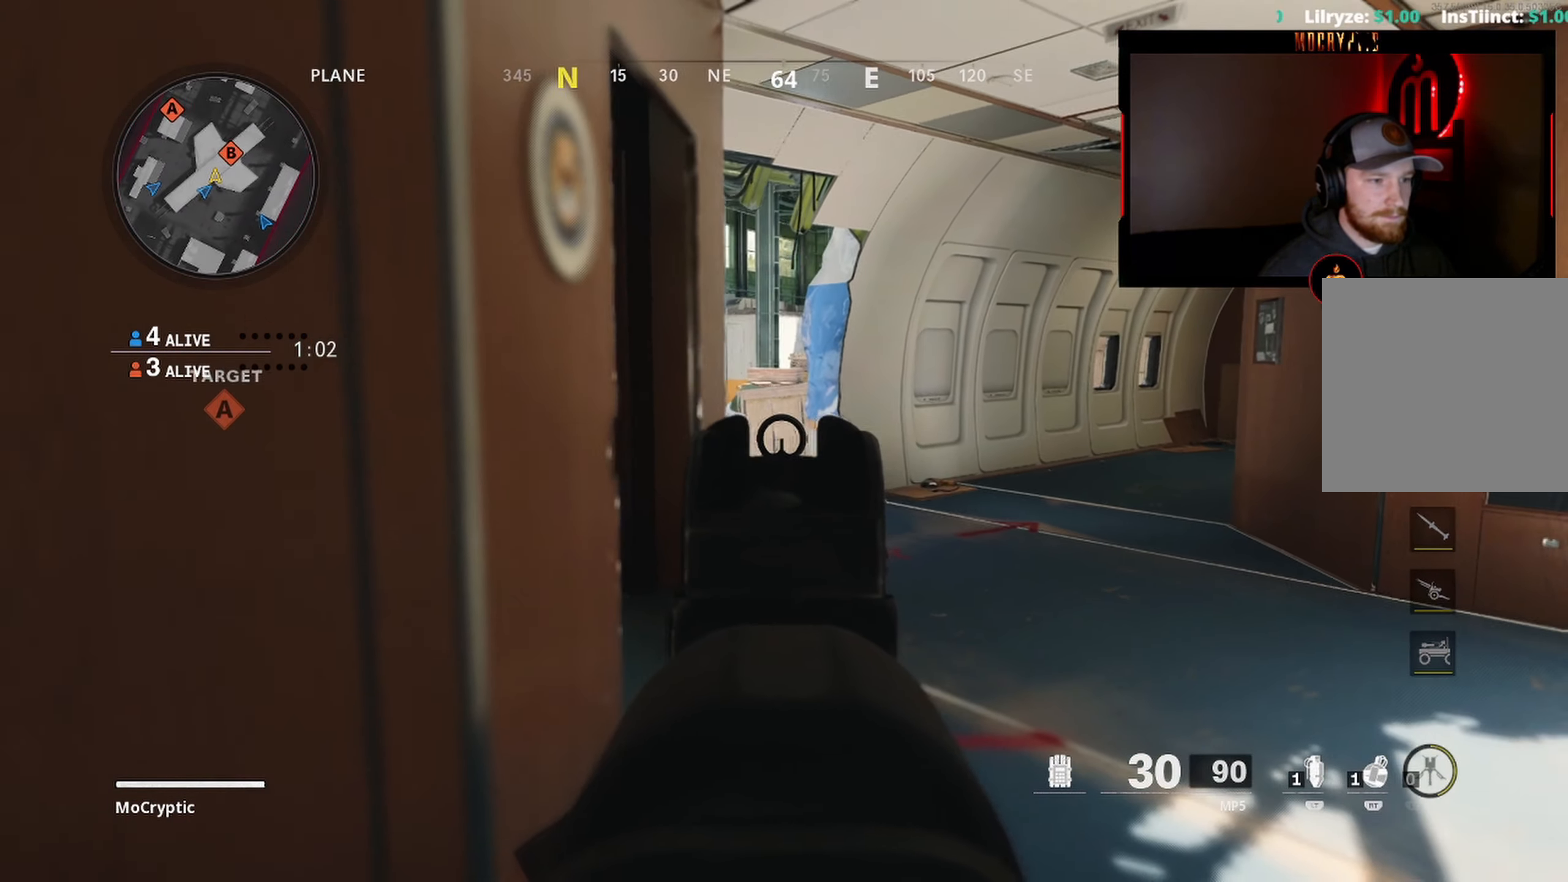
{"buttons": ["L1"], "left_stick": "up-right", "right_stick": "right", "events": [[17, "left_stick", "down-left"], [417, "left_stick", "center"], [500, "left_stick", "up-right"]]}
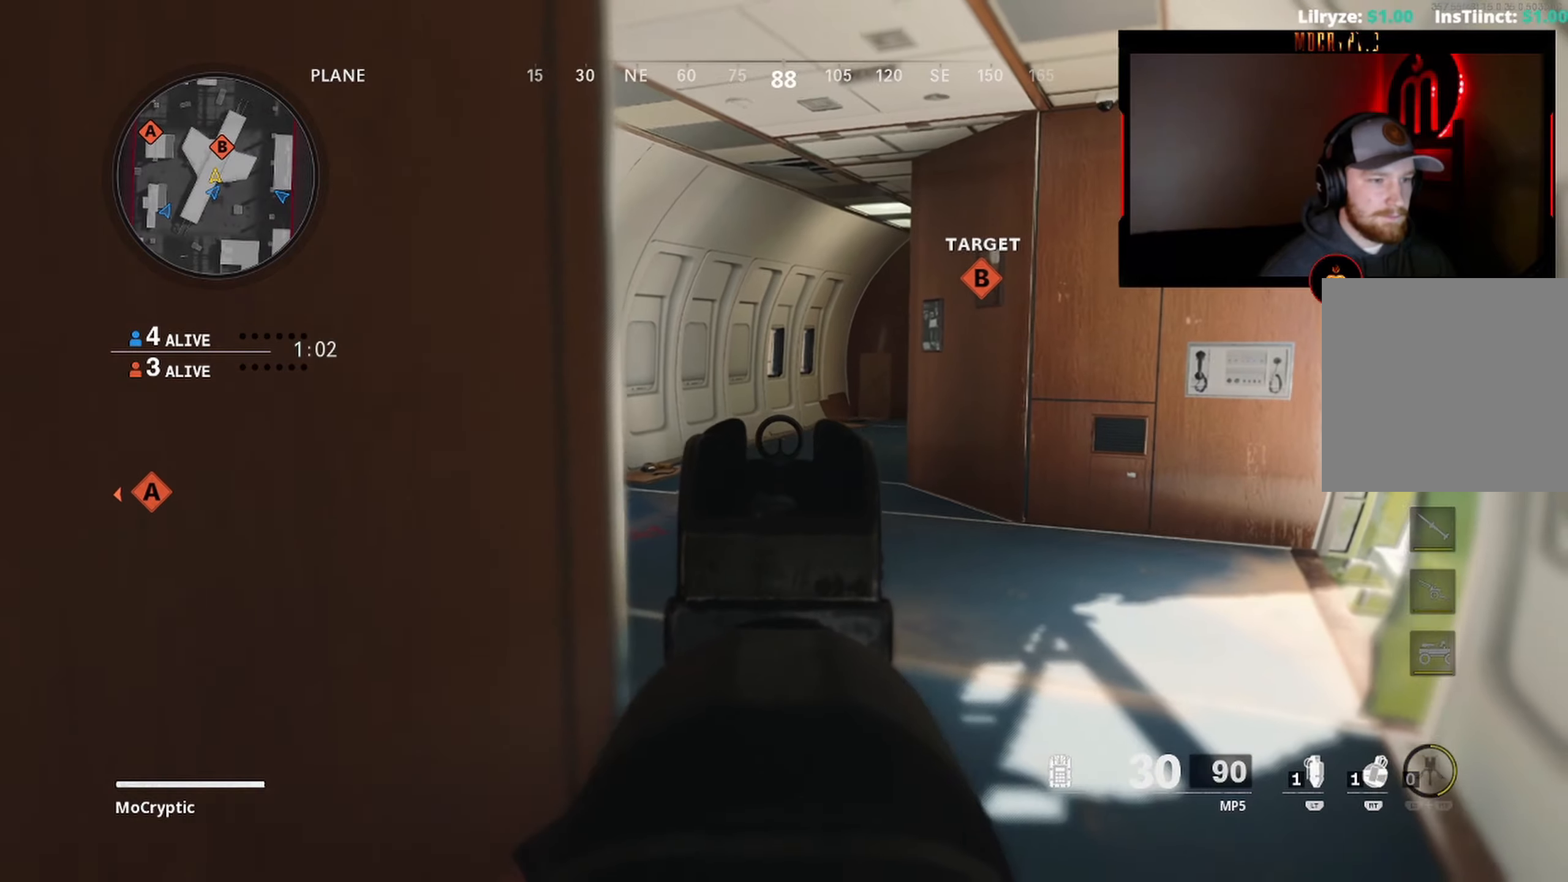
{"buttons": [], "left_stick": "up-right", "right_stick": "center", "events": [[50, "right_stick", "center"], [234, "L1", "up"], [267, "right_stick", "left"], [284, "B", "down"], [400, "B", "up"], [484, "right_stick", "center"]]}
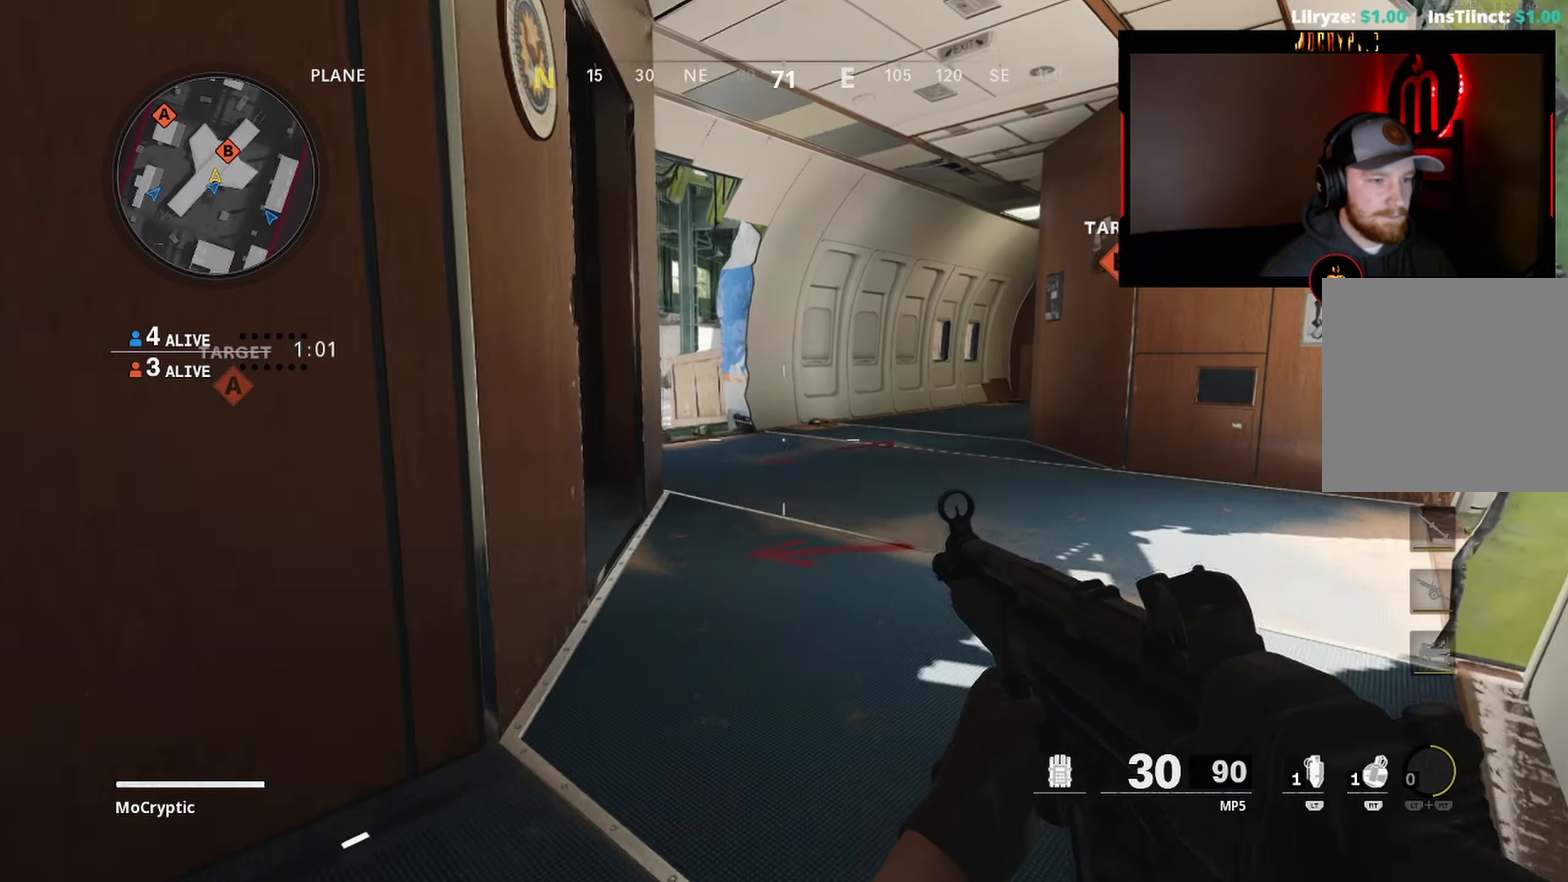
{"buttons": [], "left_stick": "right", "right_stick": "center", "events": [[100, "right_stick", "left"], [267, "left_stick", "right"], [450, "right_stick", "center"]]}
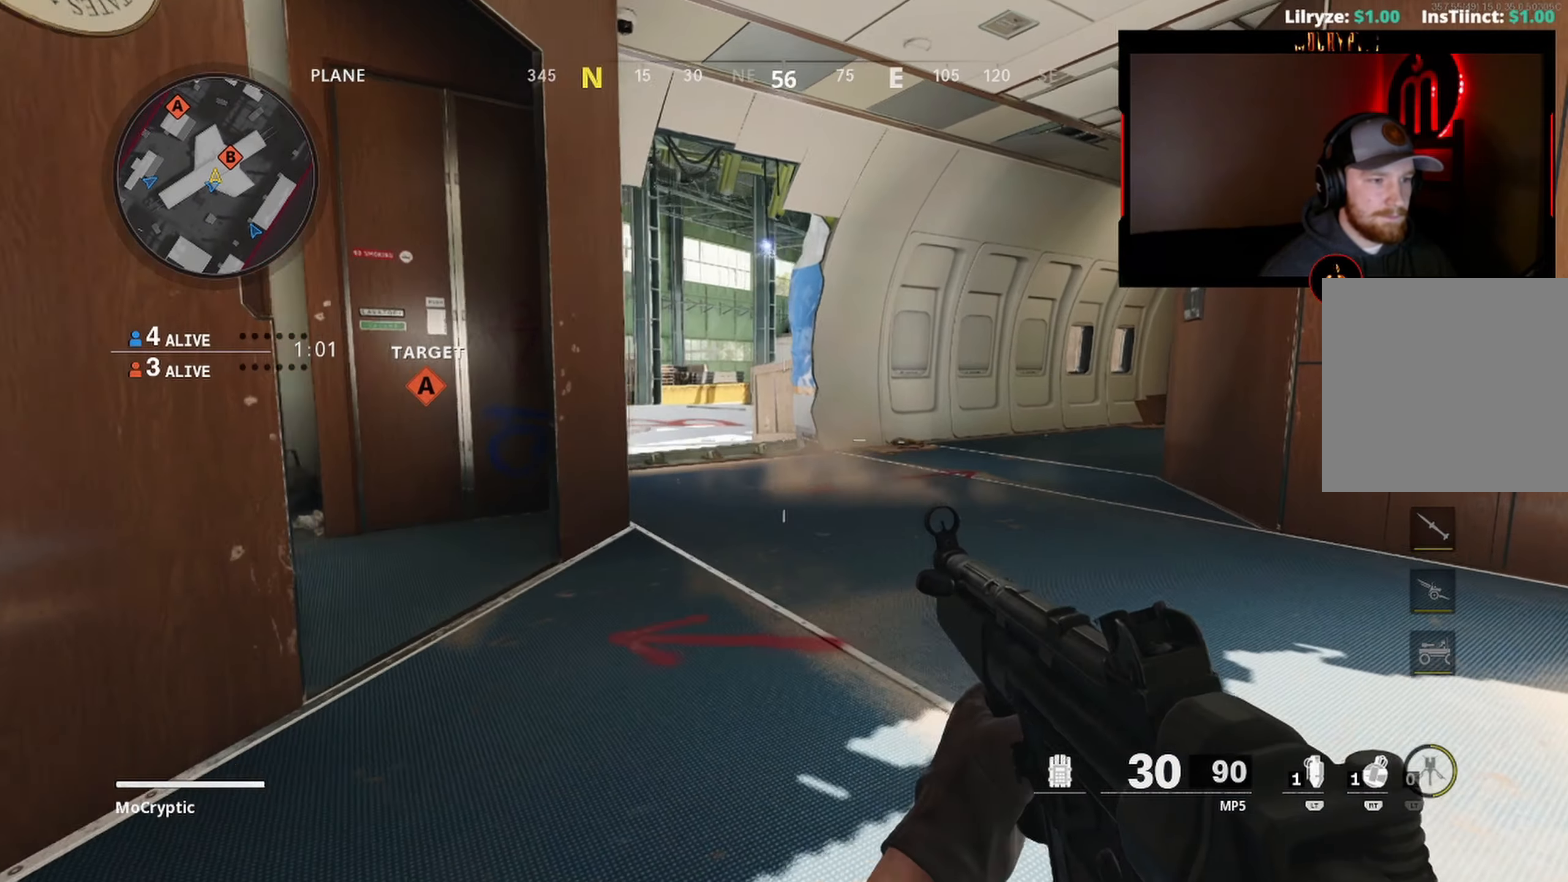
{"buttons": [], "left_stick": "up-right", "right_stick": "center", "events": [[100, "left_stick", "down-right"], [317, "left_stick", "up-right"]]}
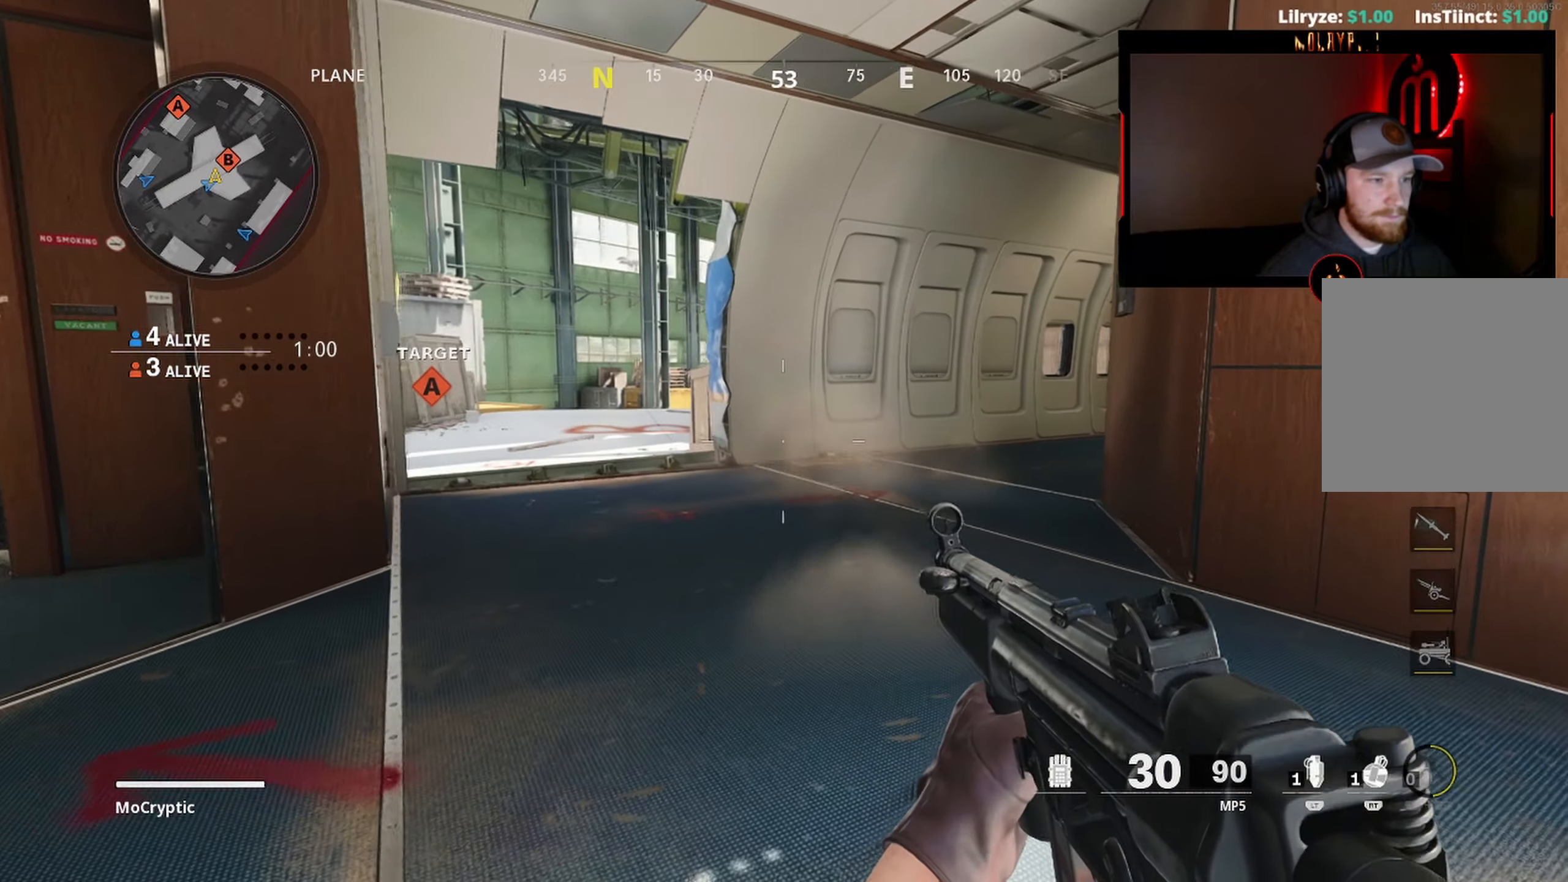
{"buttons": [], "left_stick": "up", "right_stick": "center", "events": [[400, "left_stick", "up"]]}
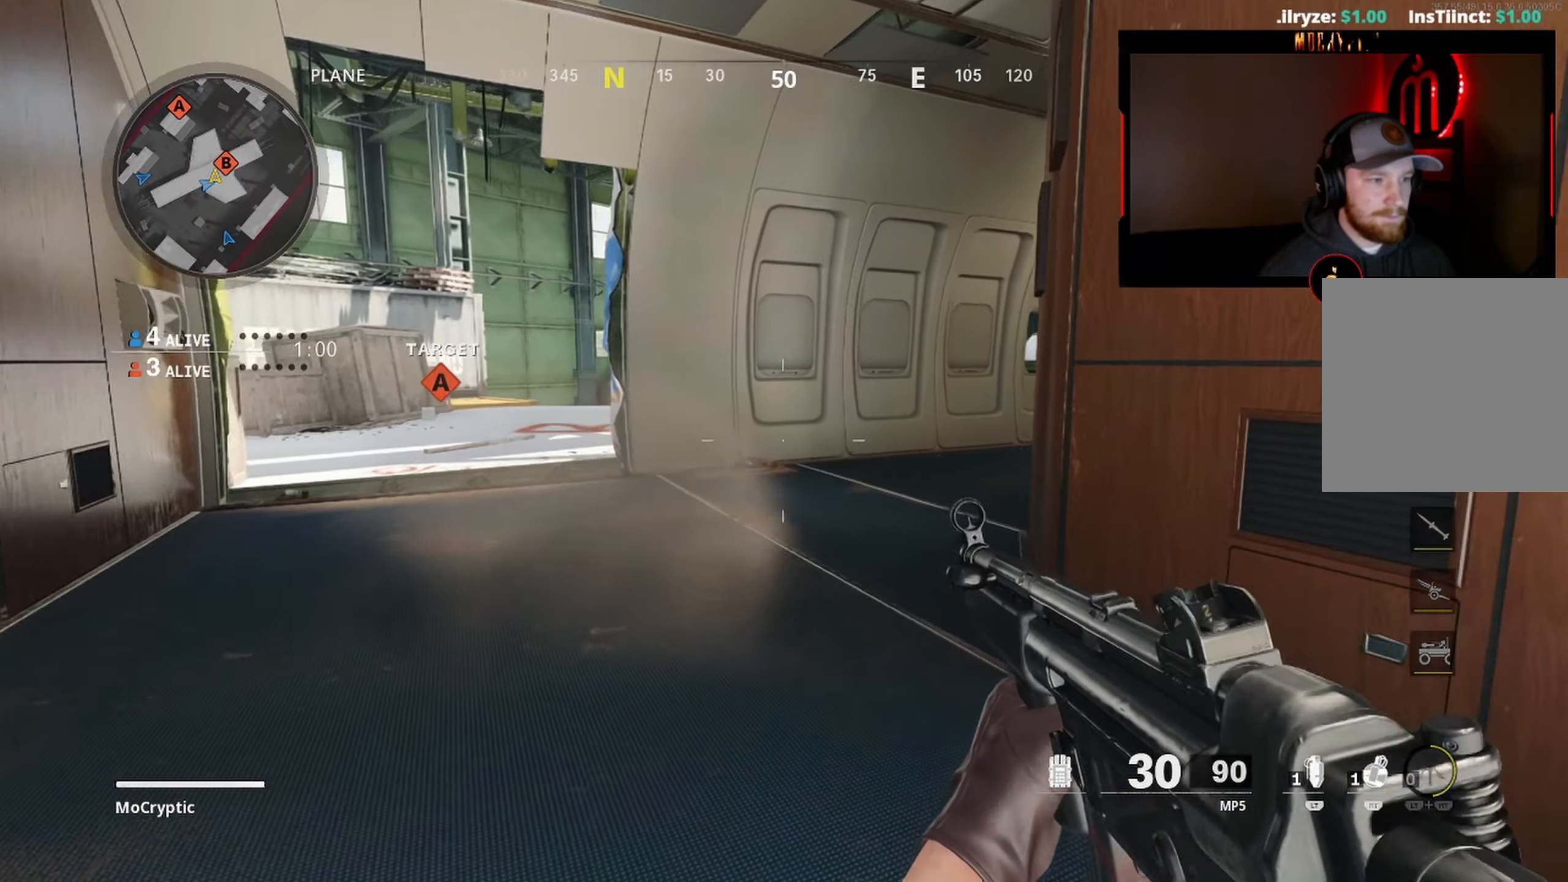
{"buttons": [], "left_stick": "up-left", "right_stick": "right", "events": [[84, "right_stick", "right"], [367, "left_stick", "up-left"]]}
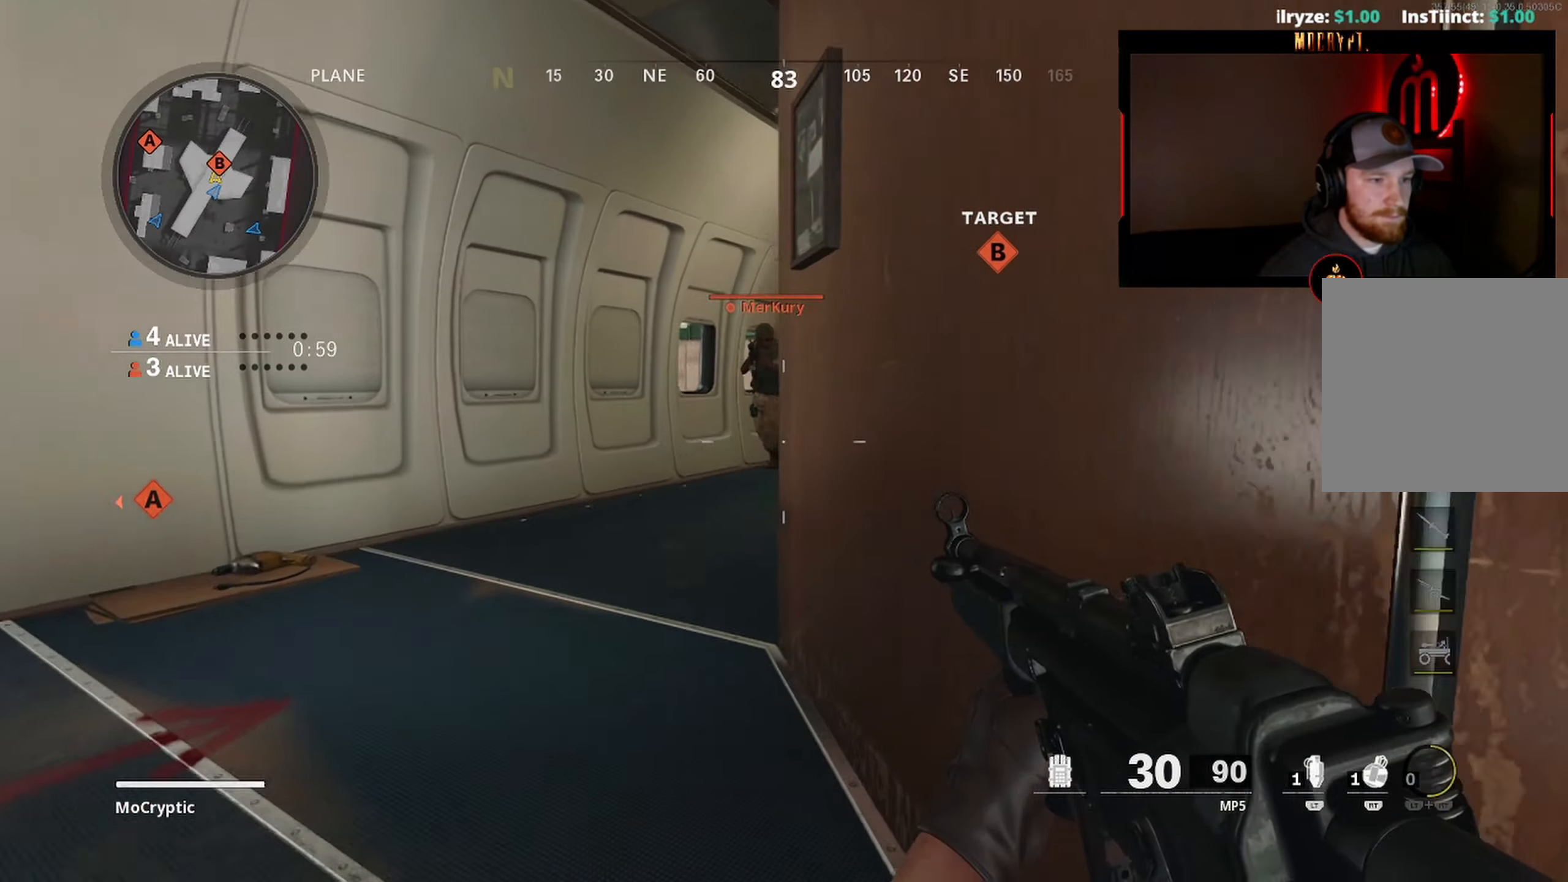
{"buttons": ["L1", "R1", "R3"], "left_stick": "down-left", "right_stick": "up", "events": [[217, "right_stick", "center"], [284, "right_stick", "left"], [317, "L1", "down"], [317, "R1", "down"], [317, "left_stick", "down-left"], [350, "right_stick", "up"], [500, "R3", "down"]]}
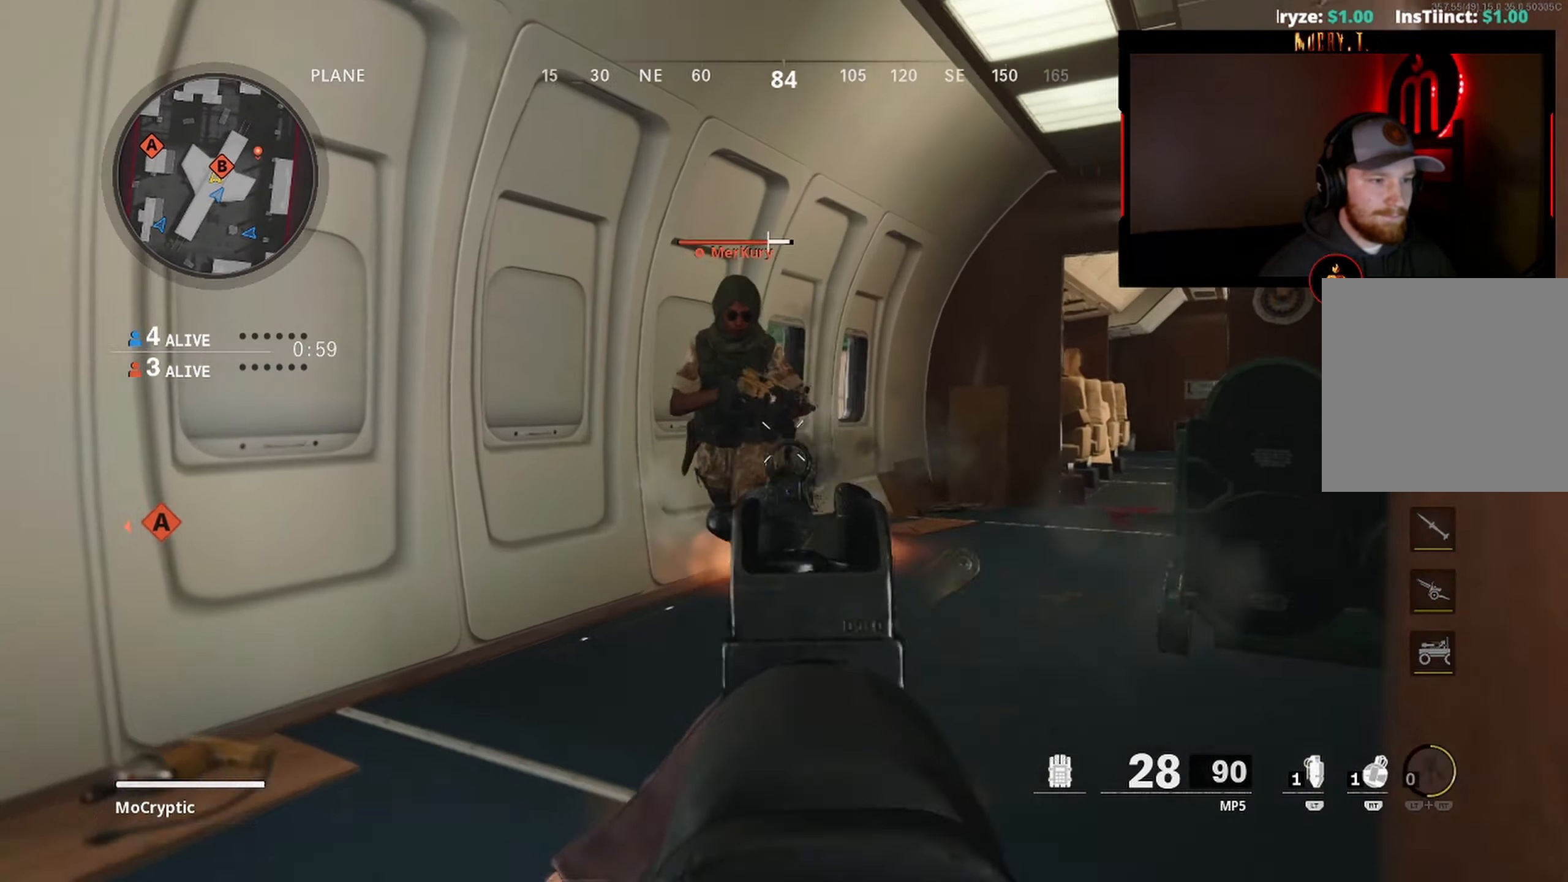
{"buttons": [], "left_stick": "up-left", "right_stick": "down-left", "events": [[50, "right_stick", "left"], [150, "right_stick", "down-right"], [300, "R3", "up"], [434, "right_stick", "center"], [484, "L1", "up"], [500, "R1", "up"], [500, "left_stick", "up-left"], [500, "right_stick", "down-left"]]}
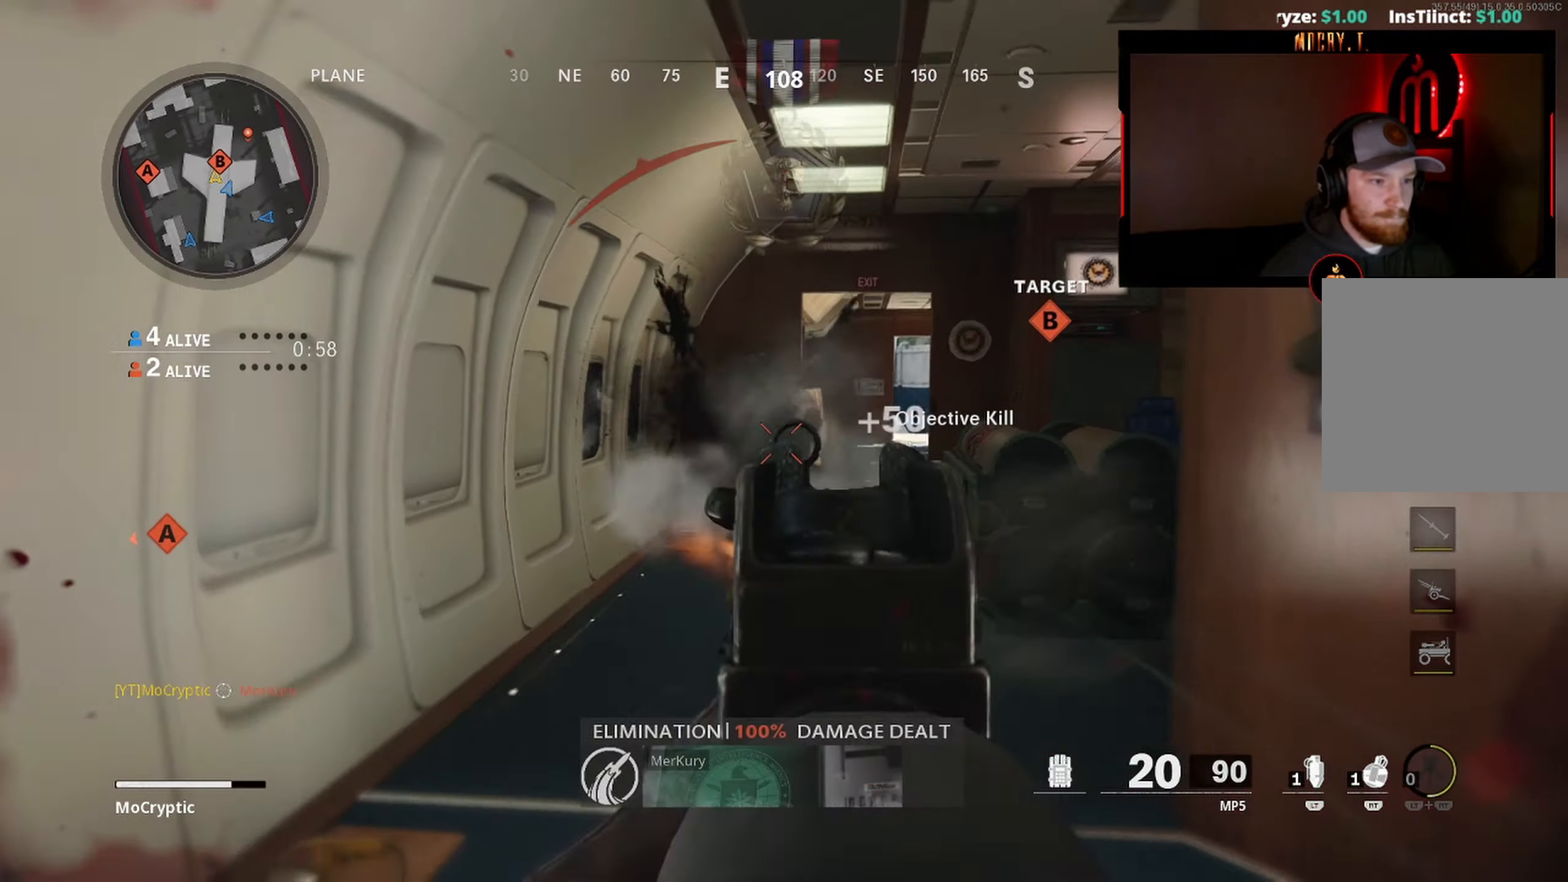
{"buttons": ["B"], "left_stick": "up-right", "right_stick": "center", "events": [[17, "left_stick", "up"], [84, "L3", "down"], [100, "right_stick", "right"], [150, "Y", "down"], [167, "L3", "up"], [200, "Y", "up"], [217, "right_stick", "center"], [234, "L3", "down"], [267, "Y", "down"], [350, "L3", "up"], [350, "Y", "up"], [350, "right_stick", "right"], [384, "left_stick", "up-right"], [417, "B", "down"], [434, "right_stick", "center"]]}
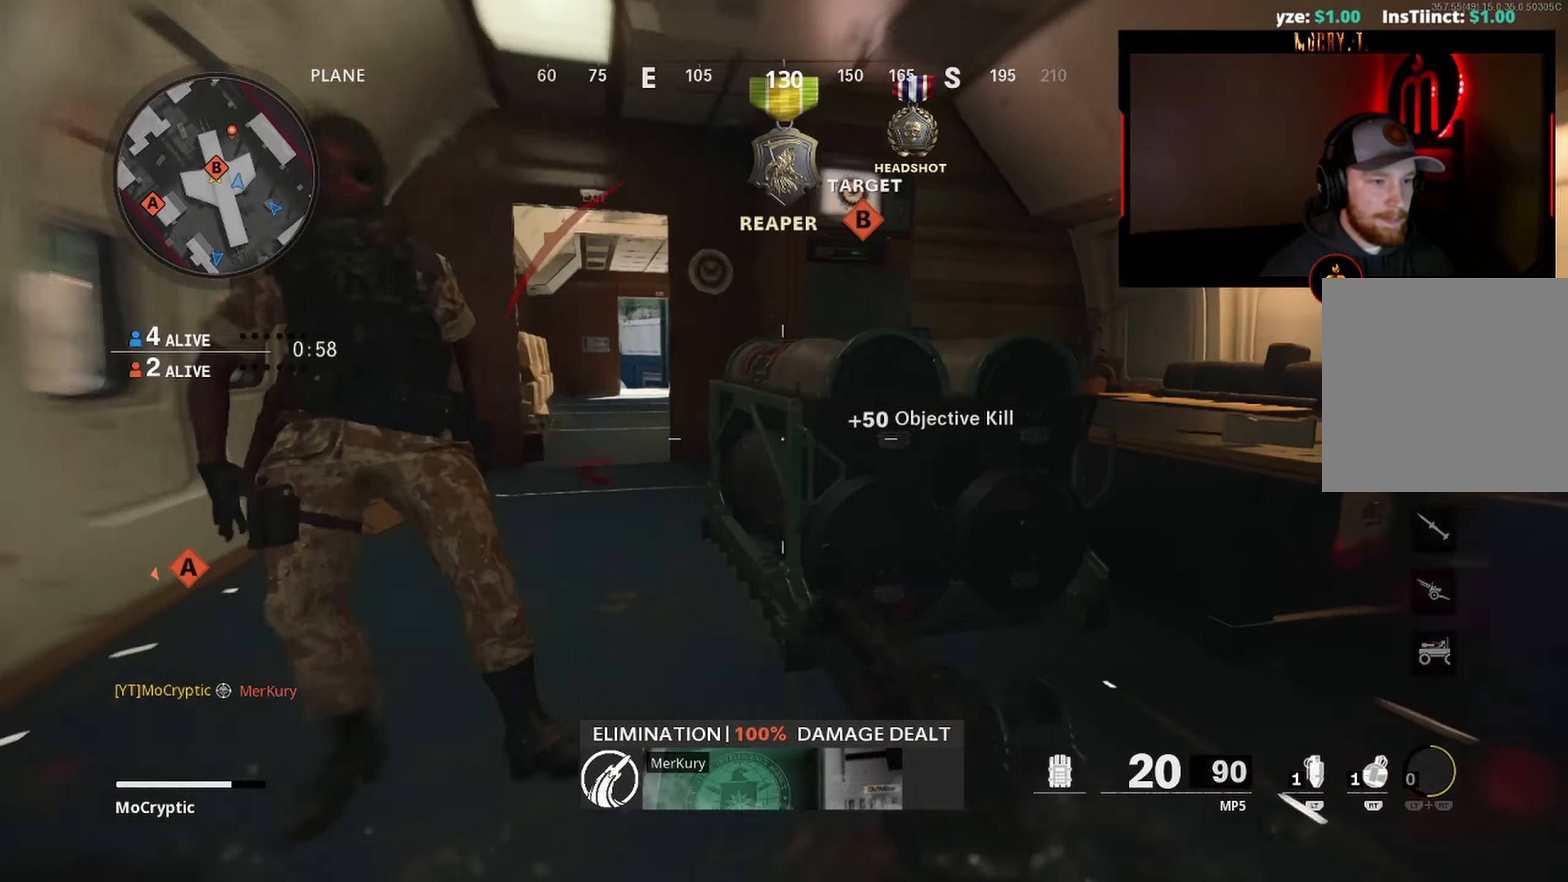
{"buttons": [], "left_stick": "left", "right_stick": "center", "events": [[17, "B", "up"], [17, "right_stick", "left"], [67, "B", "down"], [67, "left_stick", "down-right"], [84, "R3", "down"], [184, "B", "up"], [184, "right_stick", "center"], [217, "R3", "up"], [284, "left_stick", "left"]]}
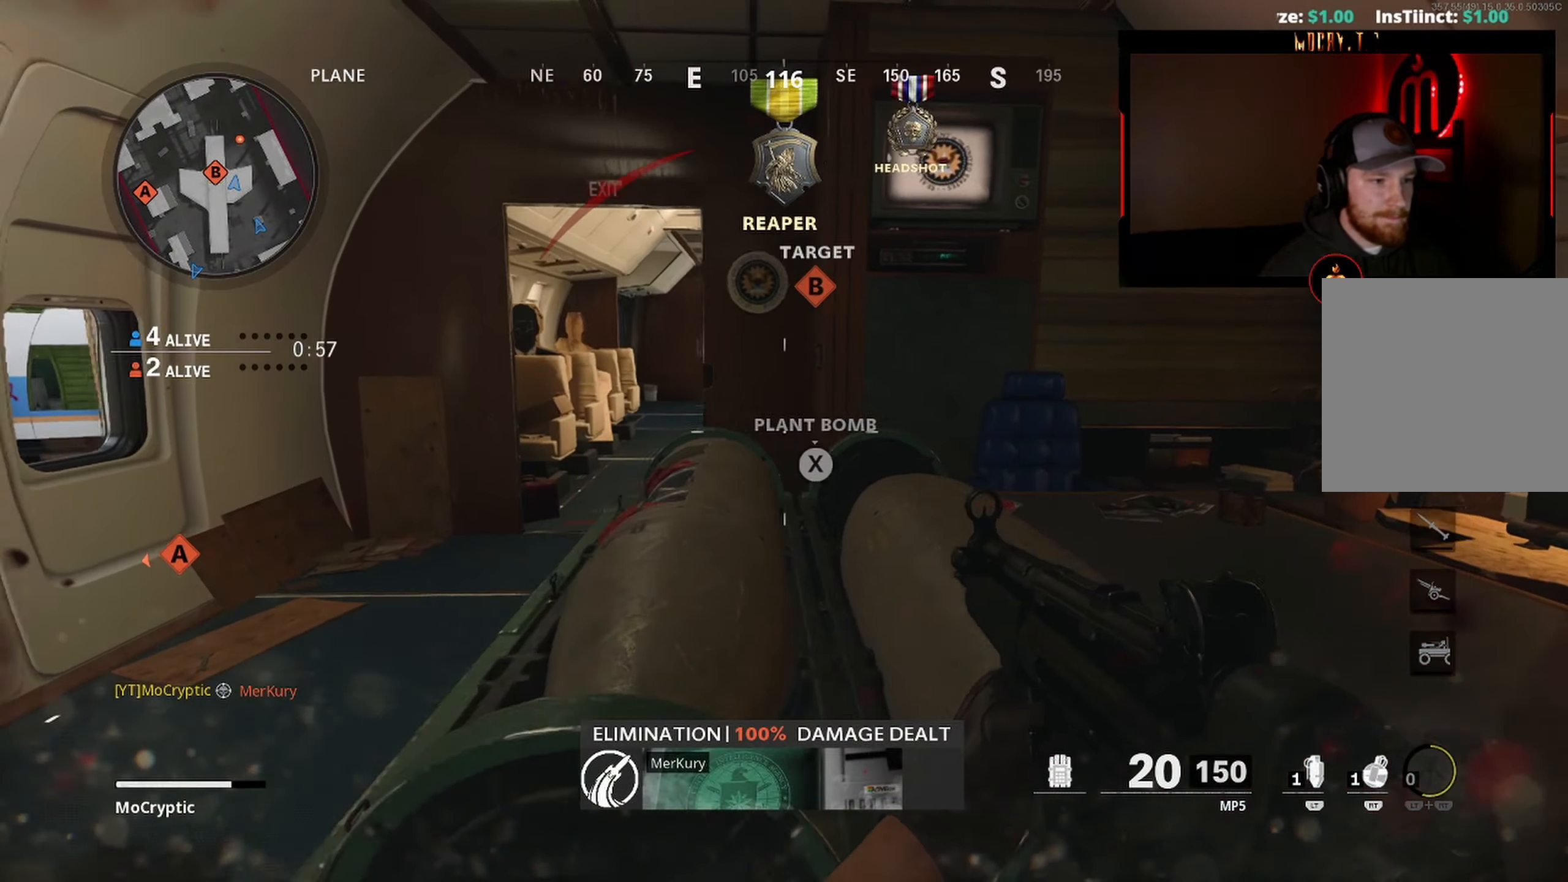
{"buttons": [], "left_stick": "up", "right_stick": "right", "events": [[84, "left_stick", "up-left"], [117, "Y", "down"], [150, "L3", "down"], [150, "Y", "up"], [217, "right_stick", "right"], [250, "L3", "up"], [250, "left_stick", "up"], [317, "L3", "down"], [500, "L3", "up"]]}
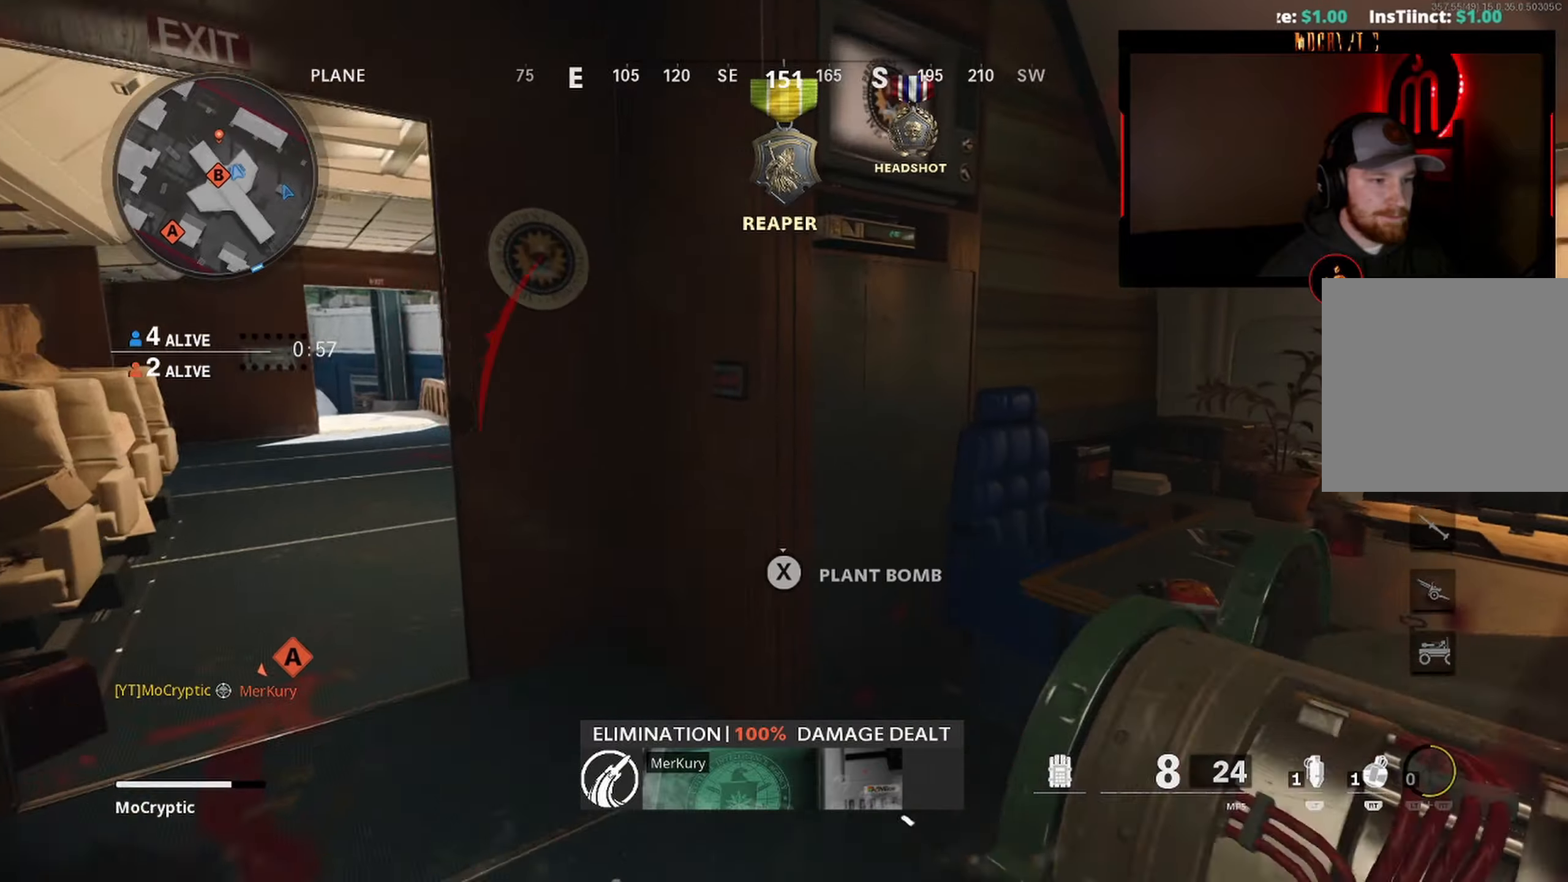
{"buttons": [], "left_stick": "up", "right_stick": "down-right", "events": [[66, "L3", "down"], [150, "L3", "up"], [150, "left_stick", "up-right"], [200, "right_stick", "down-right"], [266, "L3", "down"], [283, "R3", "down"], [283, "left_stick", "up"], [366, "L3", "up"], [466, "R3", "up"]]}
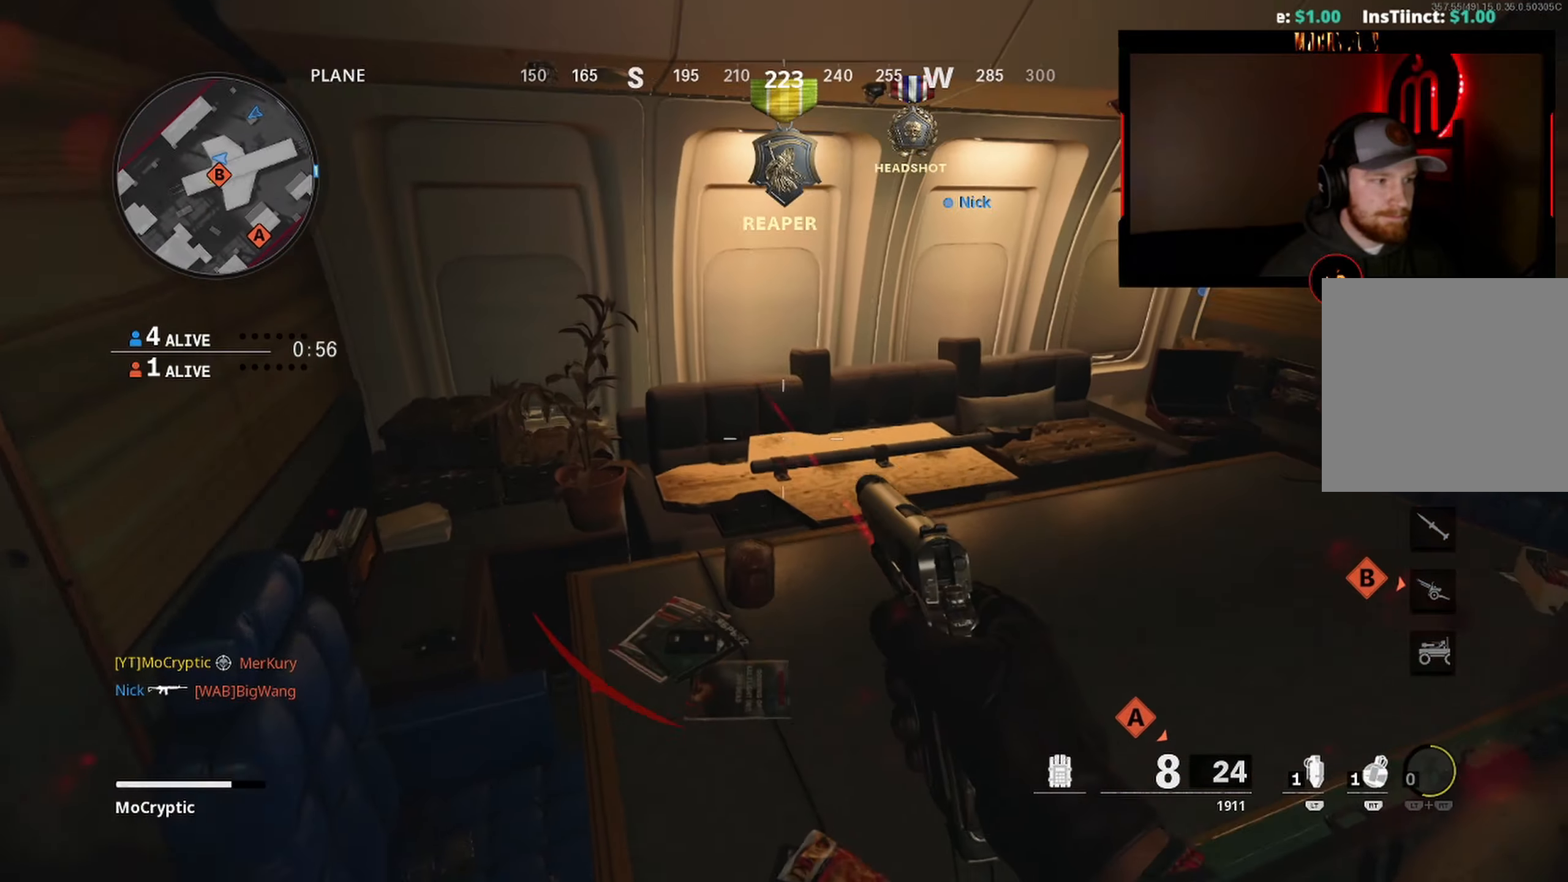
{"buttons": [], "left_stick": "down-left", "right_stick": "up-right", "events": [[83, "L3", "down"], [83, "right_stick", "right"], [200, "L3", "up"], [200, "left_stick", "up-left"], [283, "L3", "down"], [400, "L3", "up"], [433, "left_stick", "down-left"], [466, "right_stick", "up-right"]]}
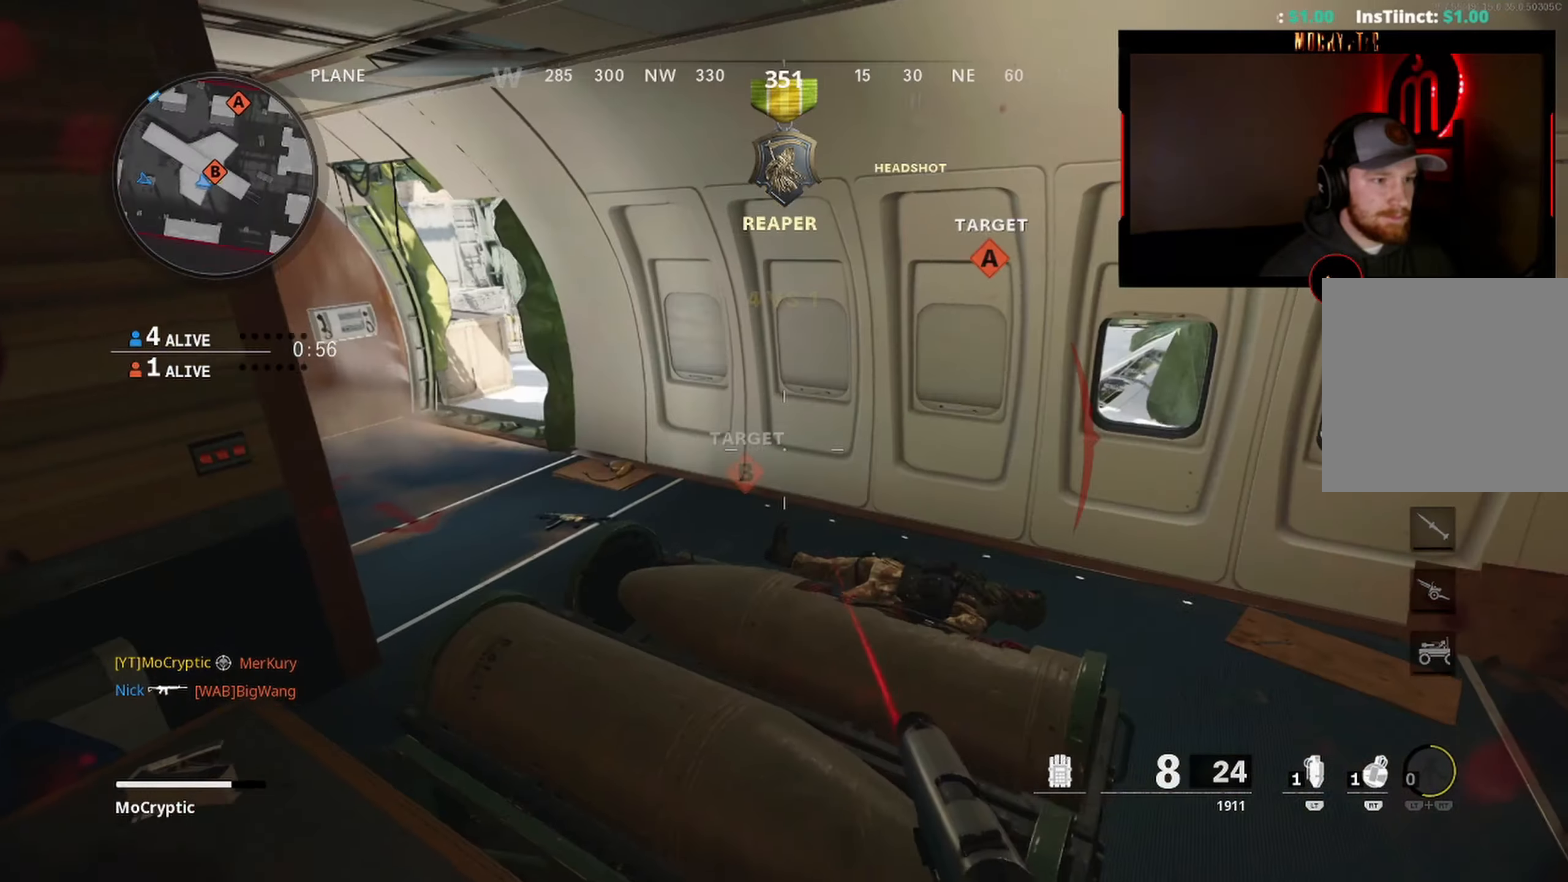
{"buttons": [], "left_stick": "left", "right_stick": "right", "events": [[100, "right_stick", "right"], [216, "Y", "down"], [316, "Y", "up"], [466, "left_stick", "left"]]}
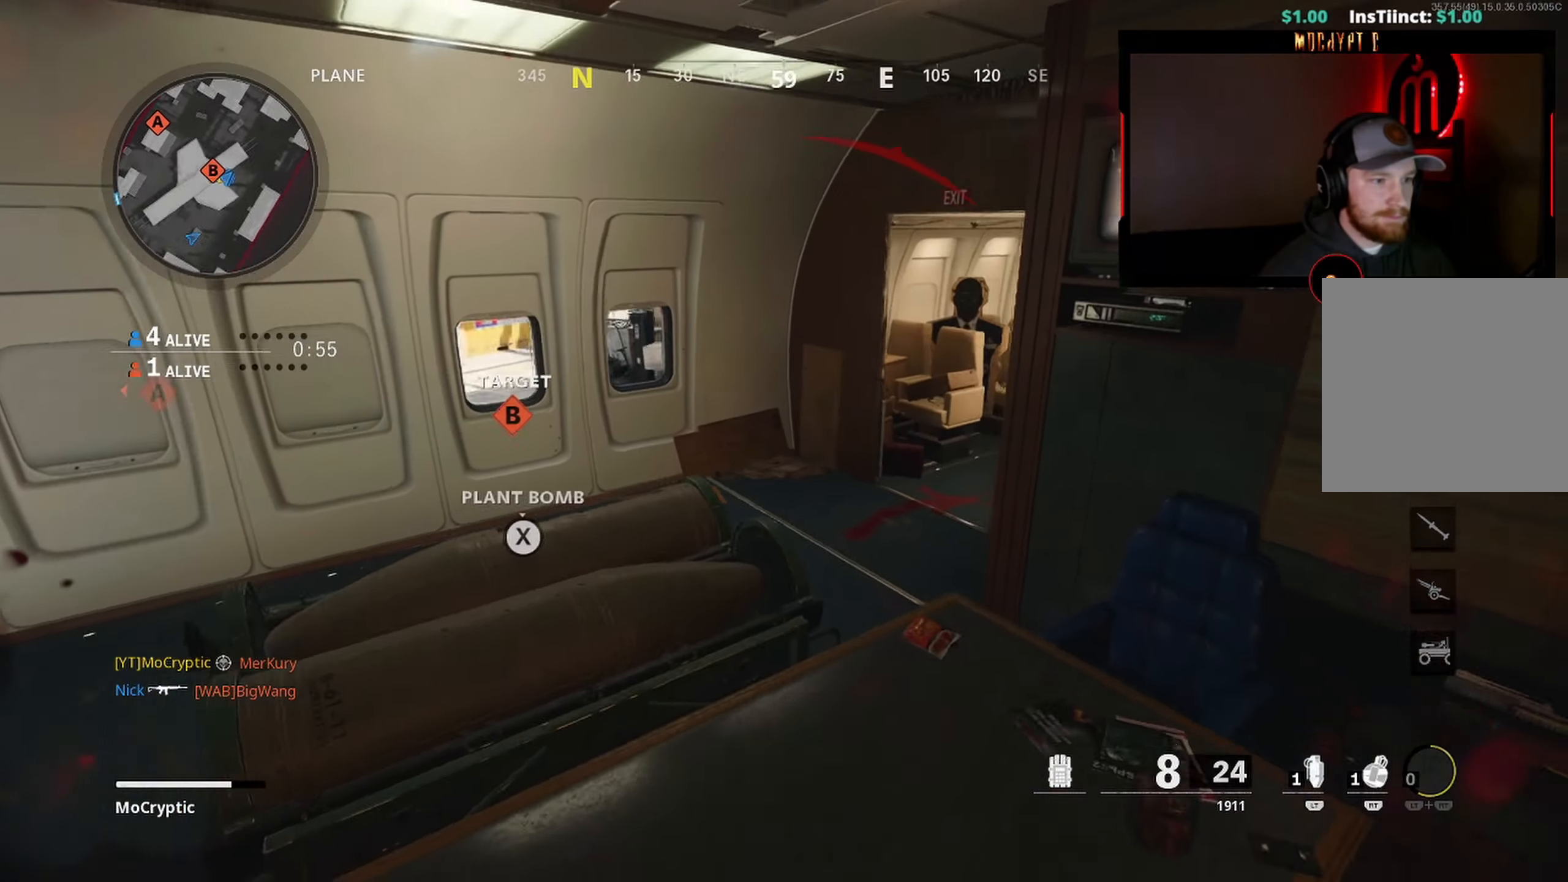
{"buttons": [], "left_stick": "down-left", "right_stick": "up-right", "events": [[283, "right_stick", "up-right"], [350, "left_stick", "down-left"]]}
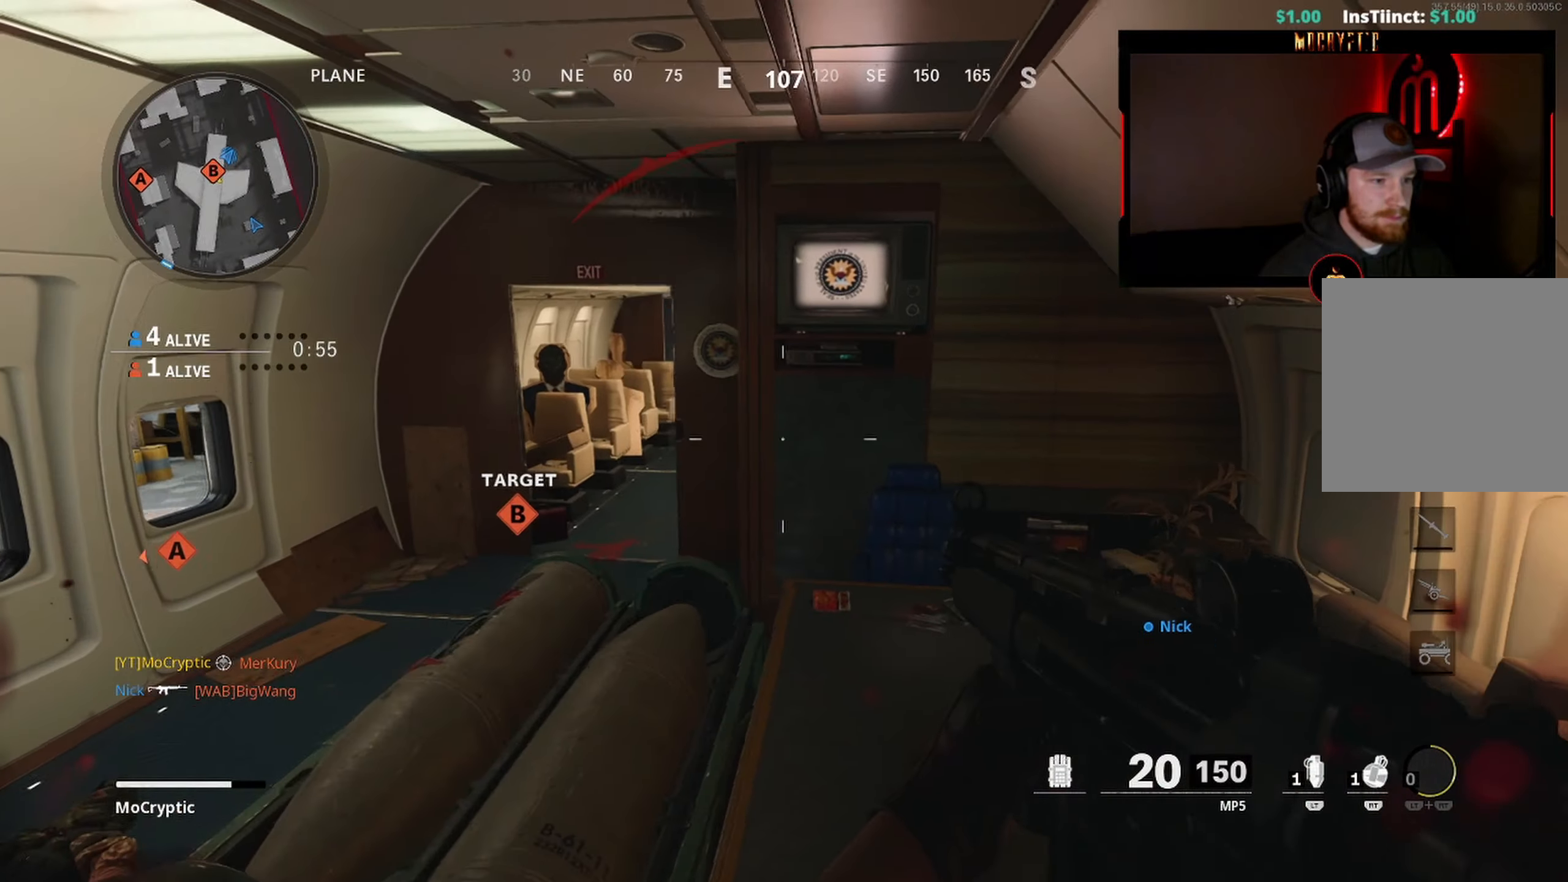
{"buttons": ["L1"], "left_stick": "left", "right_stick": "up-right", "events": [[66, "right_stick", "up"], [216, "left_stick", "left"], [233, "right_stick", "center"], [283, "right_stick", "up-right"], [316, "L1", "down"]]}
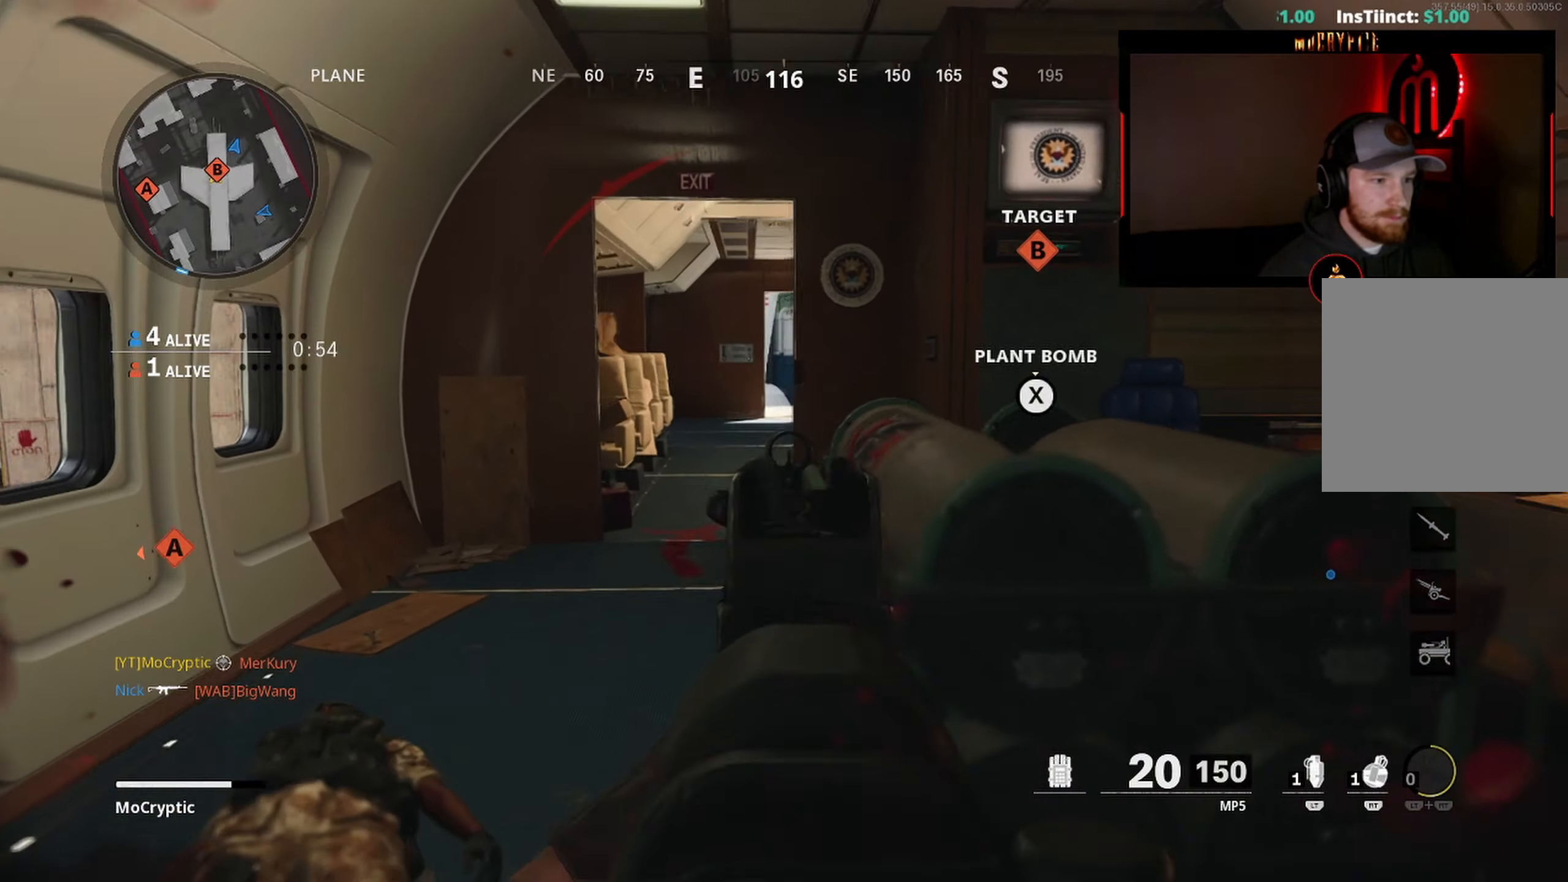
{"buttons": ["L1"], "left_stick": "up-right", "right_stick": "center", "events": [[83, "right_stick", "right"], [166, "left_stick", "up-left"], [433, "left_stick", "up-right"], [466, "right_stick", "center"]]}
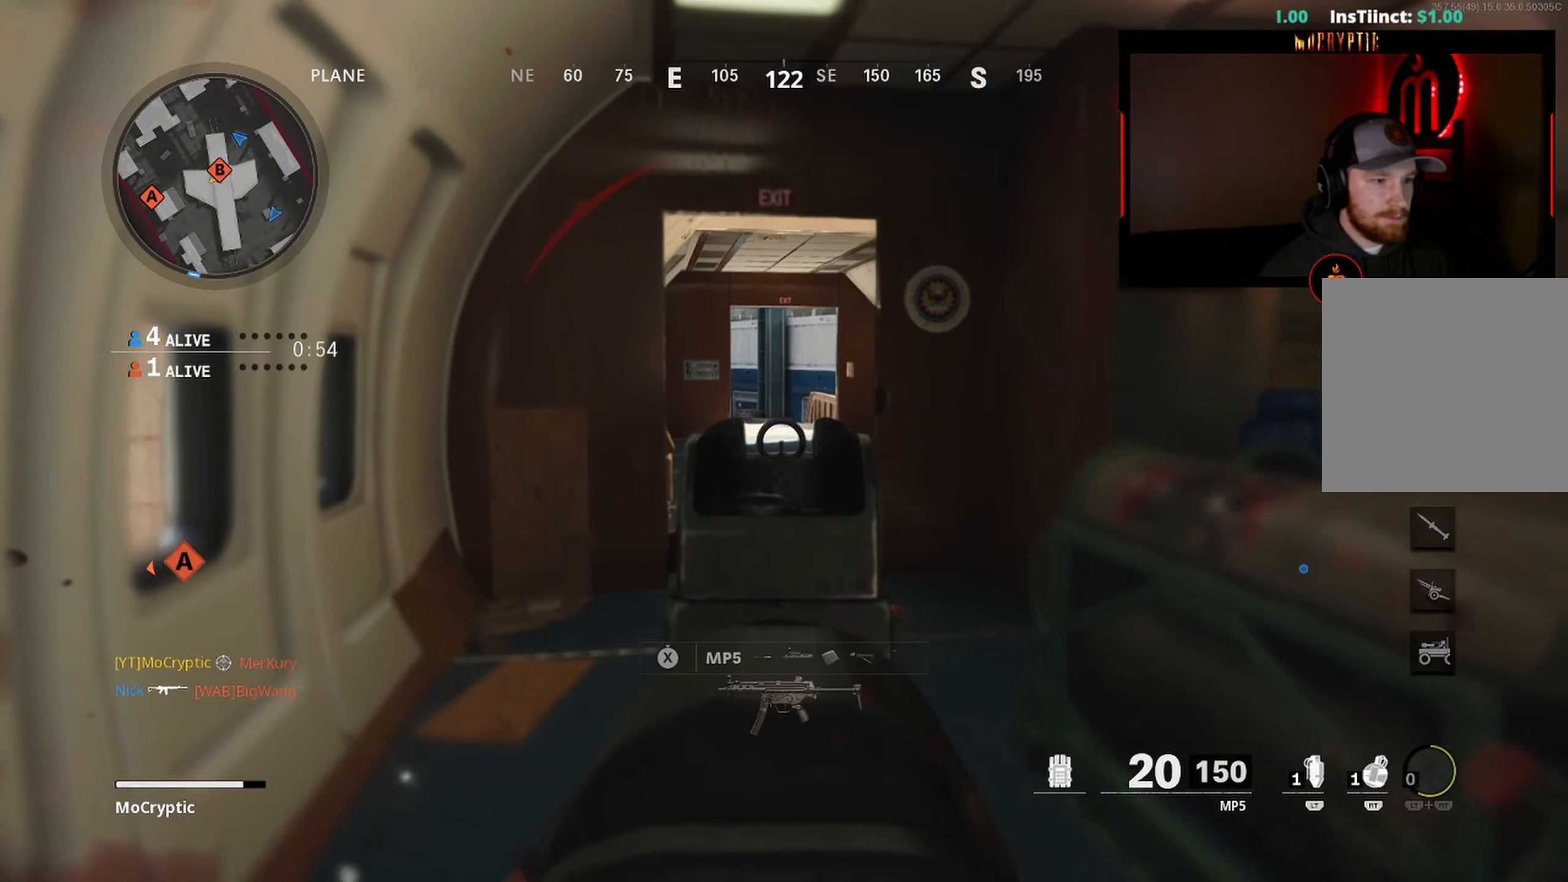
{"buttons": ["L1"], "left_stick": "down-left", "right_stick": "down-left", "events": [[33, "left_stick", "right"], [116, "right_stick", "left"], [316, "right_stick", "down-left"], [483, "left_stick", "down-left"]]}
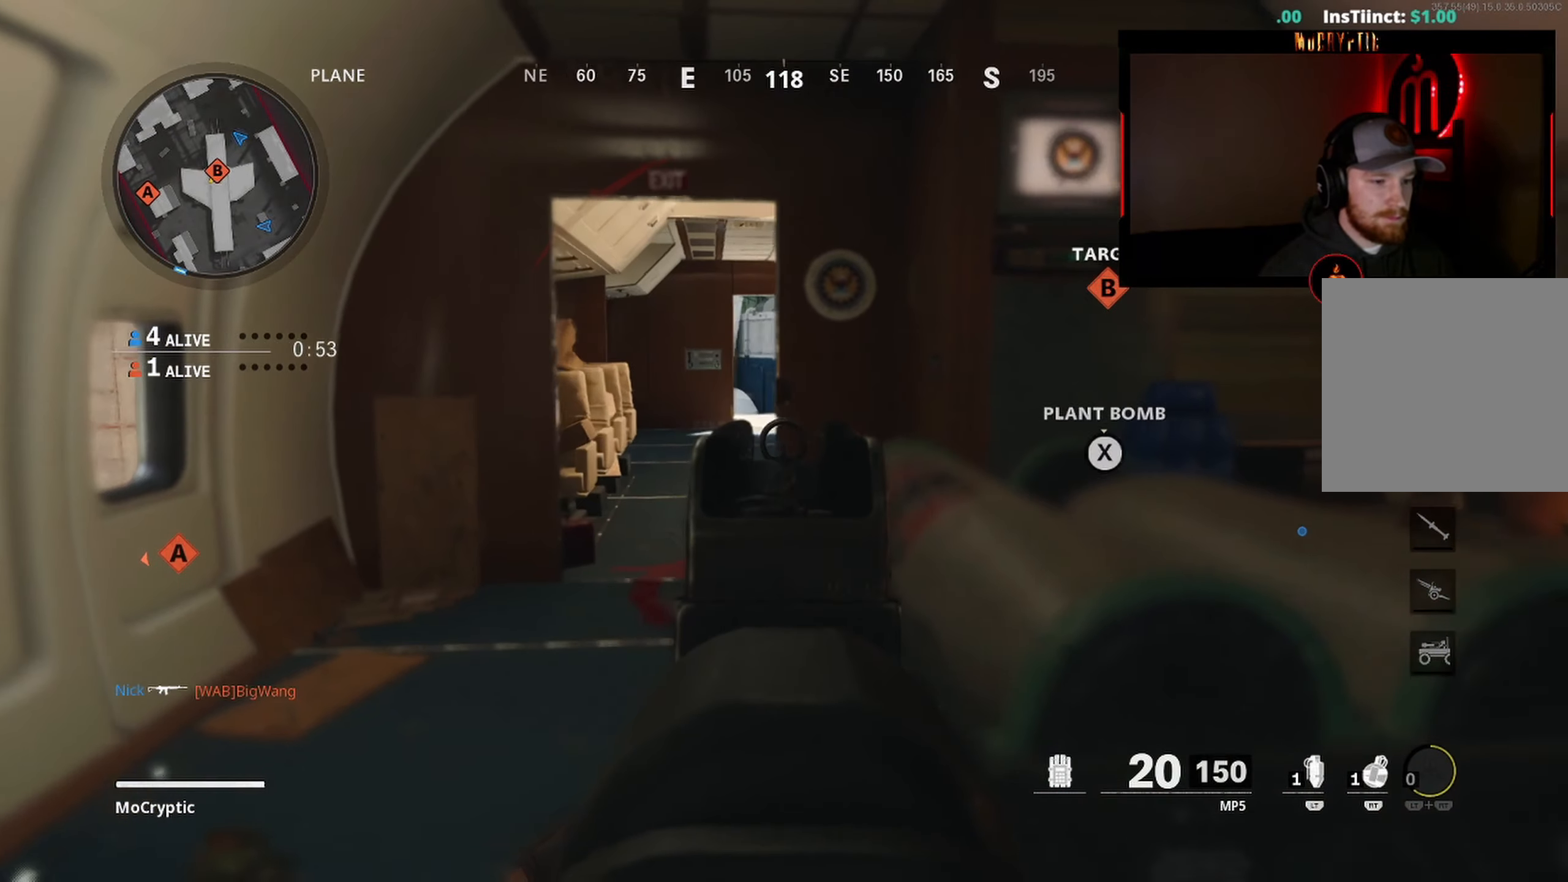
{"buttons": ["L1"], "left_stick": "up-right", "right_stick": "center", "events": [[50, "right_stick", "center"], [116, "left_stick", "left"], [200, "right_stick", "right"], [250, "left_stick", "up-left"], [400, "left_stick", "up"], [450, "right_stick", "center"], [500, "left_stick", "up-right"]]}
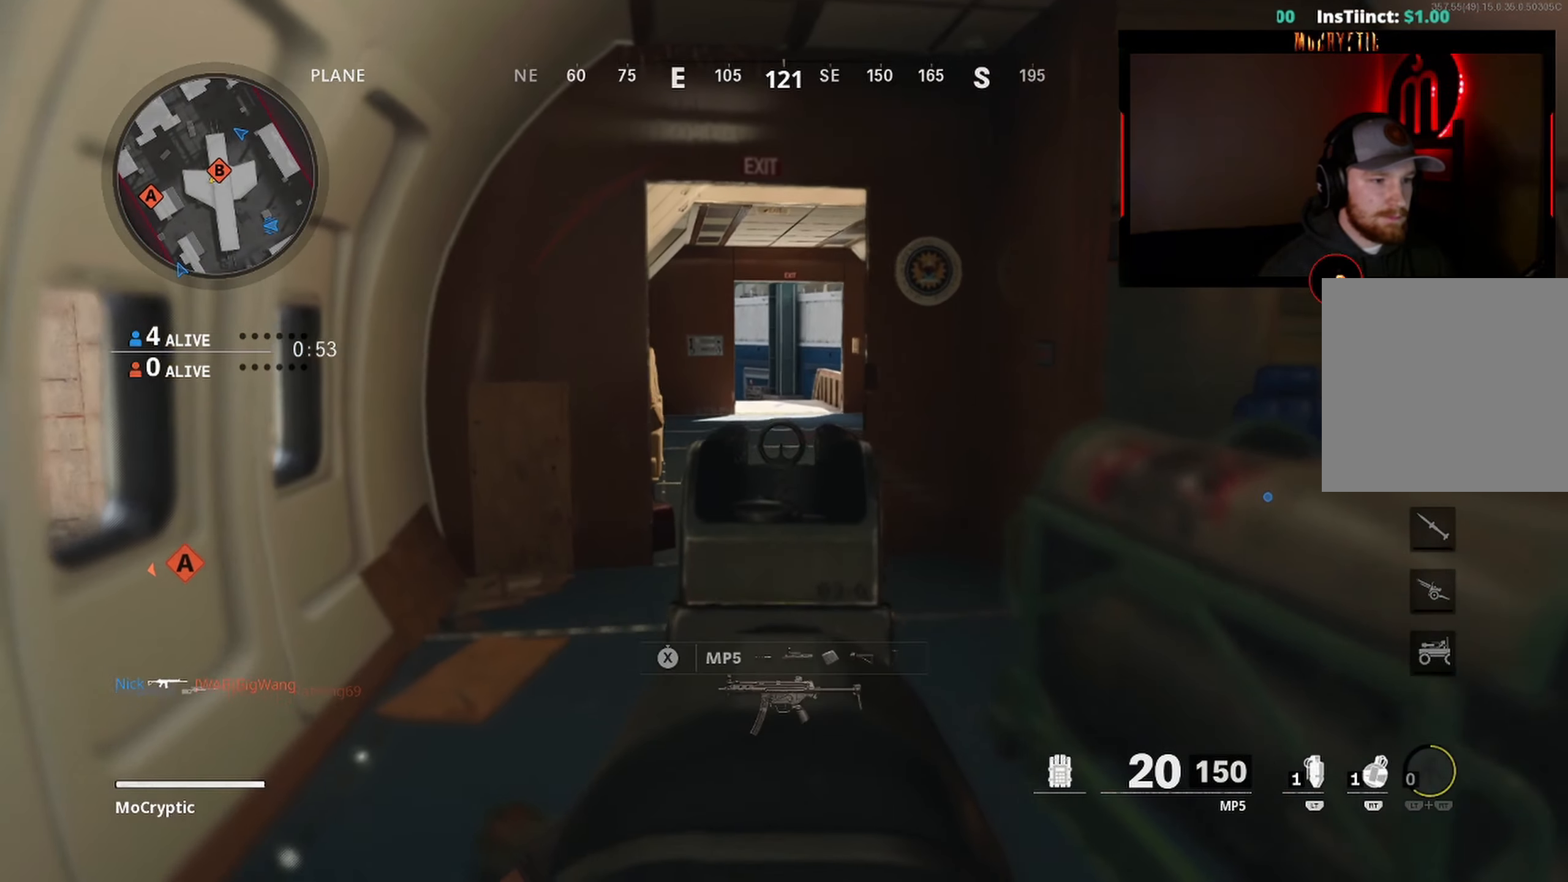
{"buttons": ["L1"], "left_stick": "up-left", "right_stick": "center", "events": [[150, "right_stick", "left"], [216, "right_stick", "center"], [383, "left_stick", "up-left"]]}
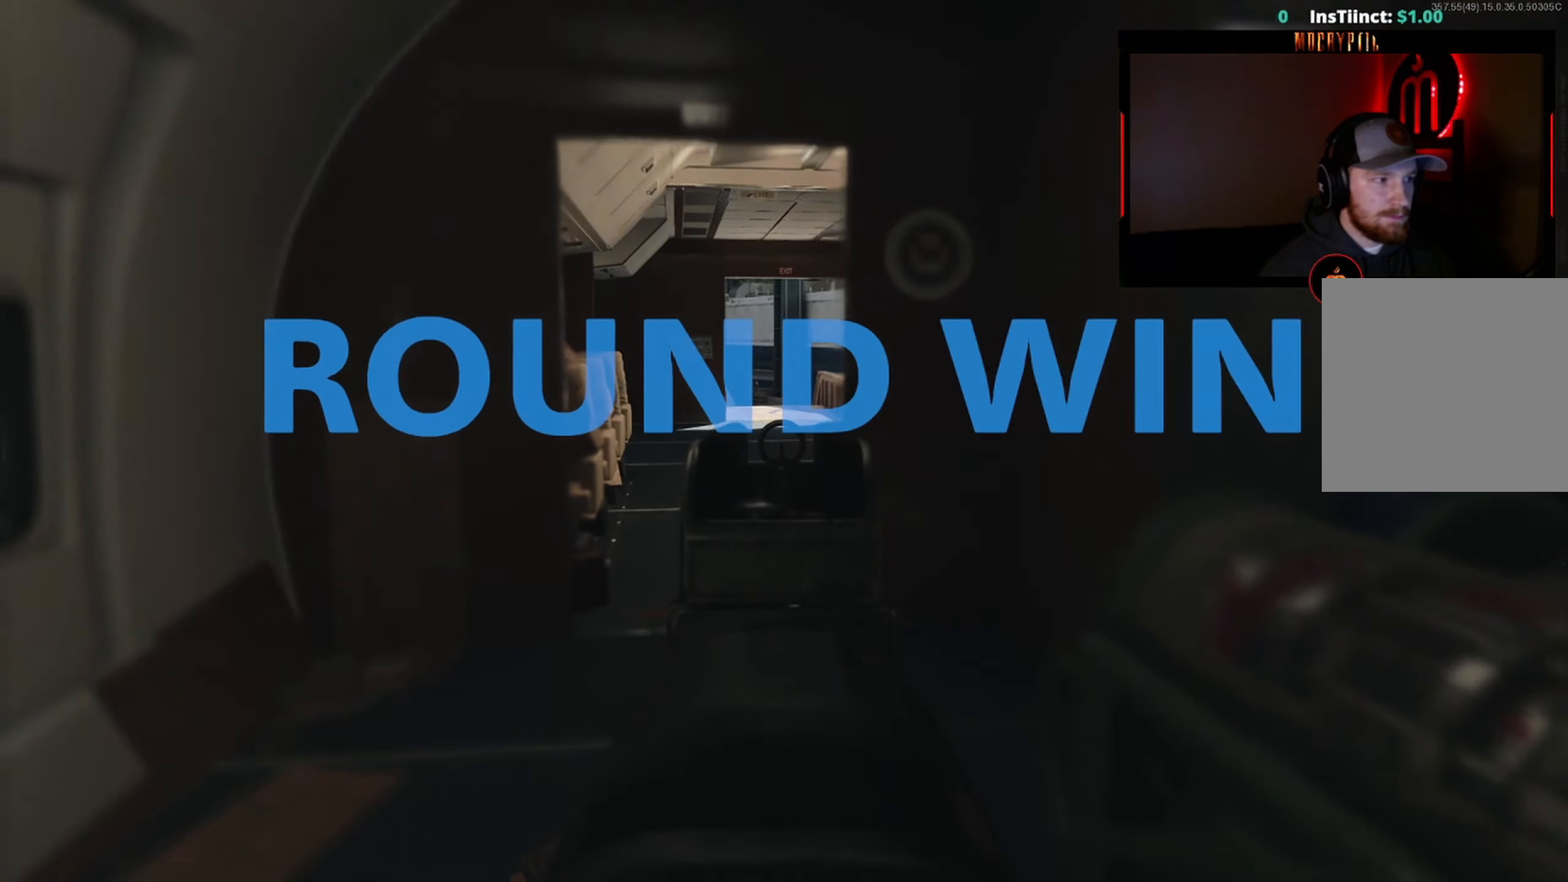
{"buttons": [], "left_stick": "center", "right_stick": "center", "events": [[33, "left_stick", "up-right"], [50, "right_stick", "down-right"], [83, "L1", "up"], [116, "left_stick", "center"], [266, "SELECT", "down"], [316, "right_stick", "center"], [333, "SELECT", "up"]]}